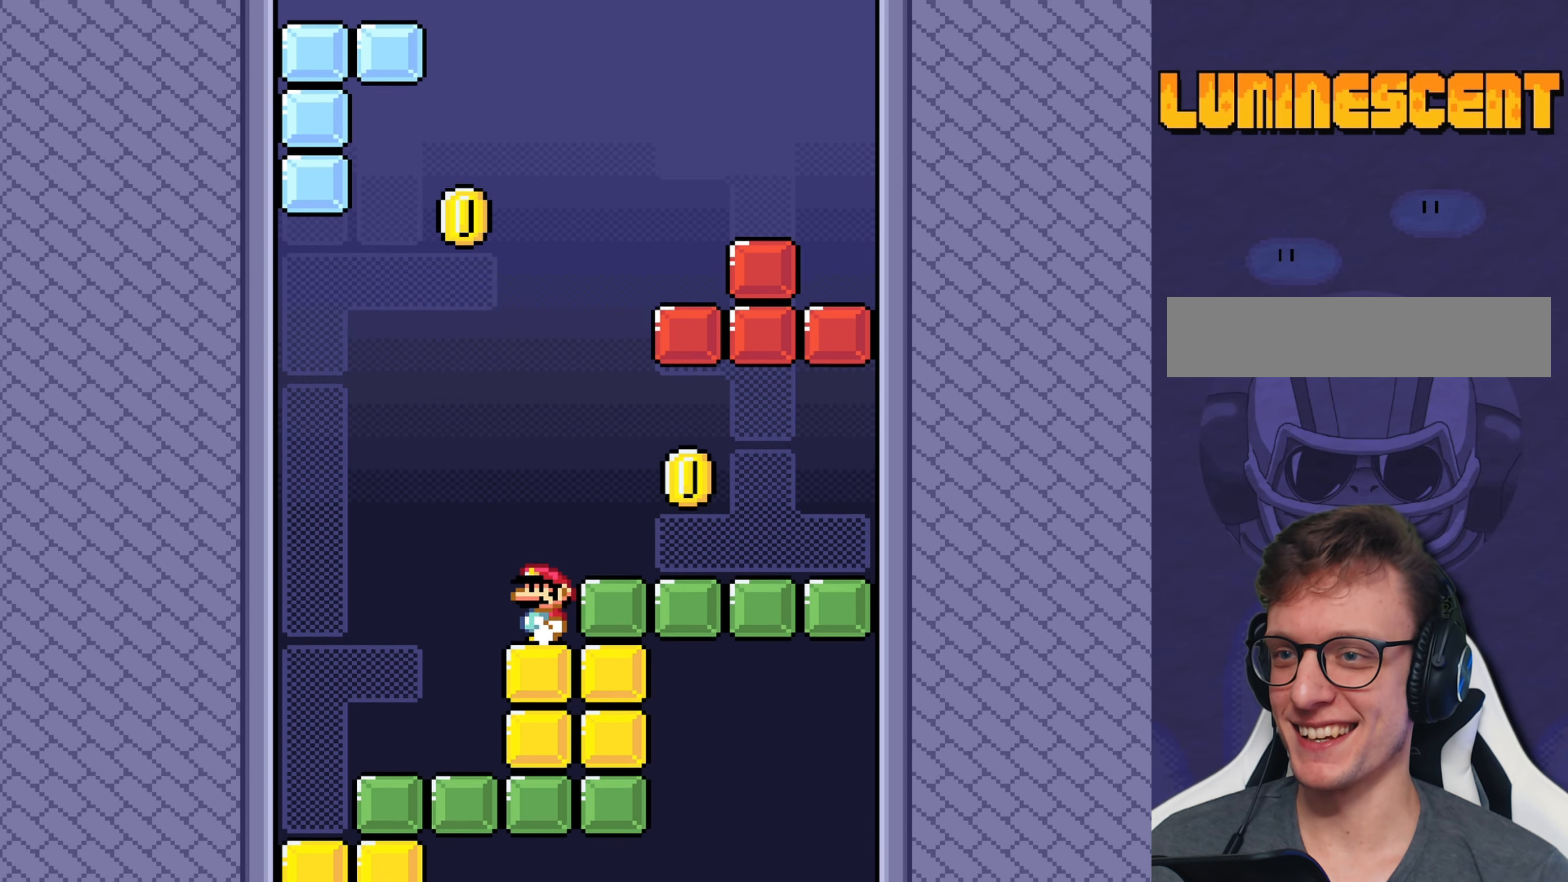
Gameplay with a controller (Nintendo layout); each line is a JSON object with the inputs held at the frame after it. "events" lists button and stick changes between this image and that frame as [ms after this image, input, new state], when the widget could be followed in between. Not read: L3 R3.
{"buttons": ["B", "Y", "DPAD_RIGHT"], "events": [[166, "B", "down"], [300, "DPAD_RIGHT", "down"]]}
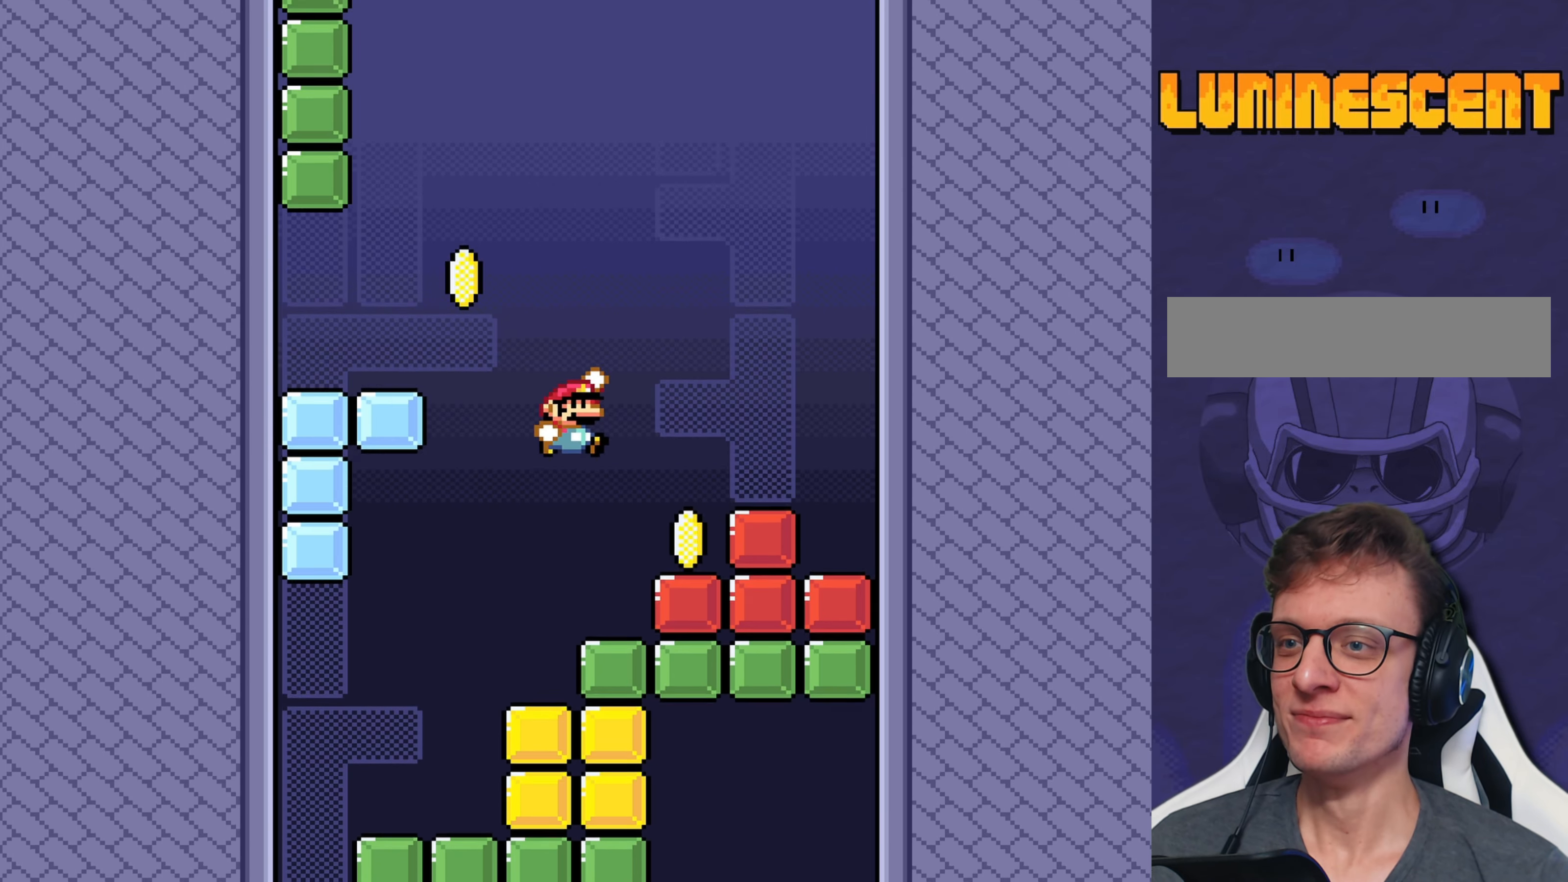
{"buttons": ["Y"], "events": [[66, "DPAD_RIGHT", "up"], [133, "B", "up"], [216, "DPAD_LEFT", "down"], [316, "DPAD_LEFT", "up"]]}
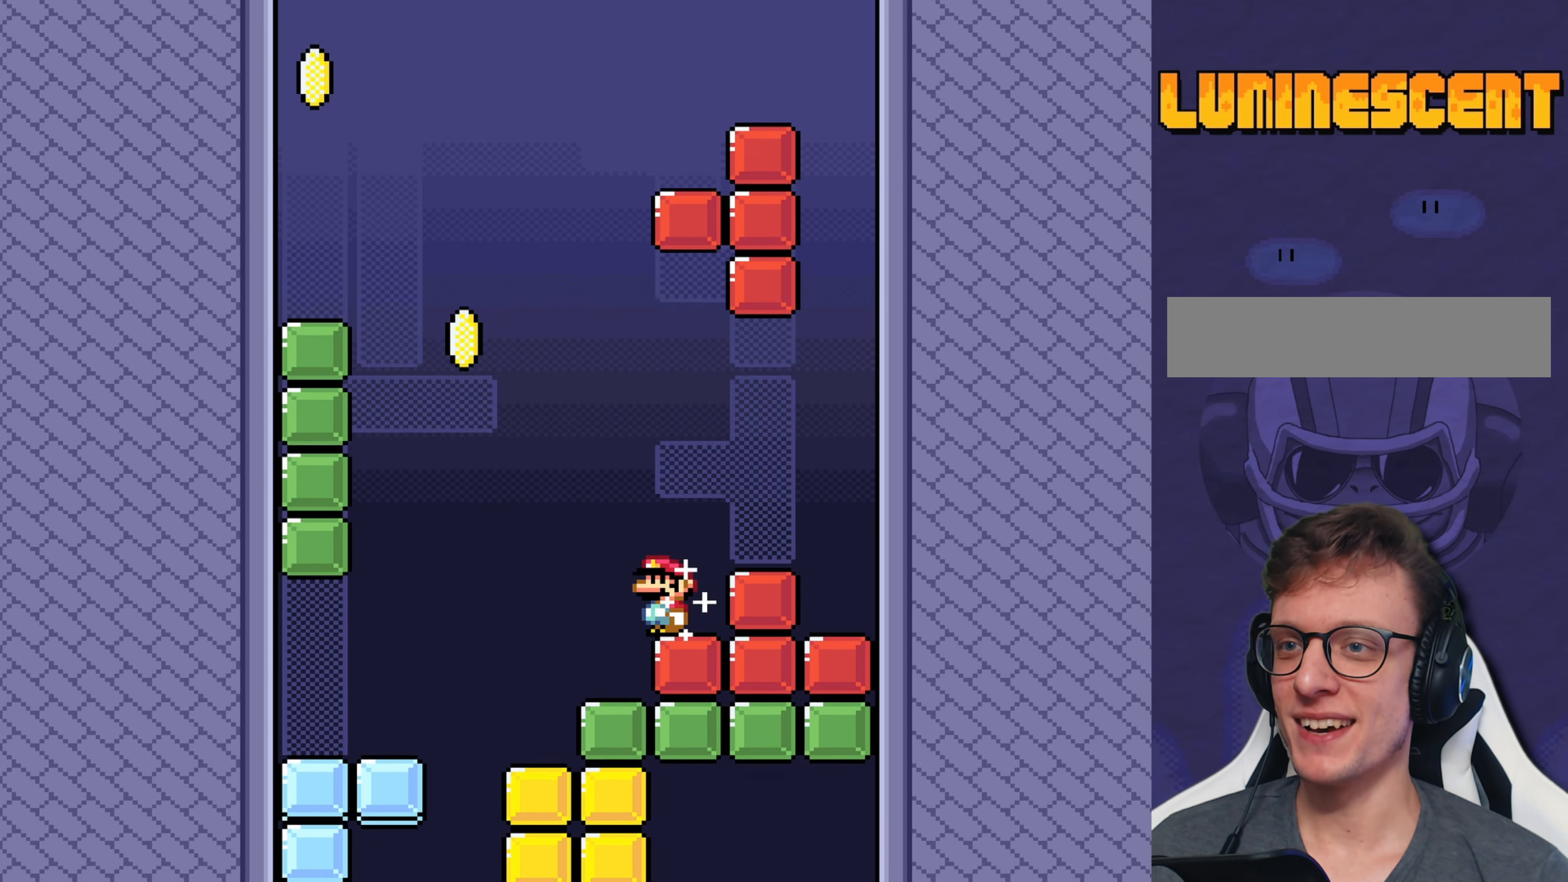
{"buttons": ["Y", "DPAD_LEFT"], "events": [[483, "DPAD_LEFT", "down"]]}
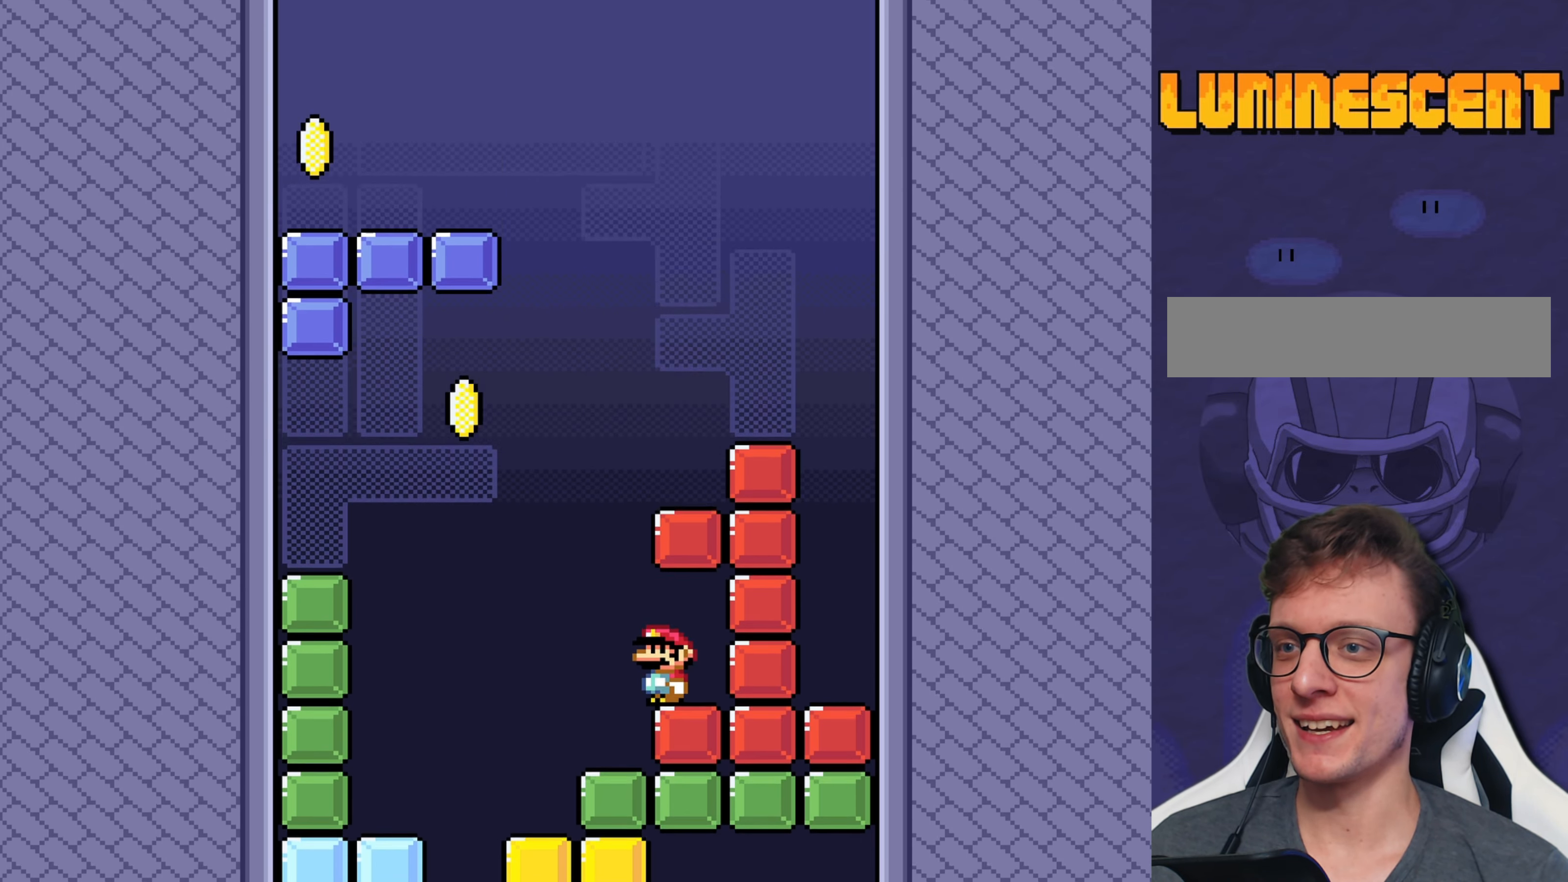
{"buttons": ["Y"], "events": [[100, "B", "down"], [166, "DPAD_LEFT", "up"], [233, "DPAD_RIGHT", "down"], [433, "B", "up"], [500, "DPAD_RIGHT", "up"]]}
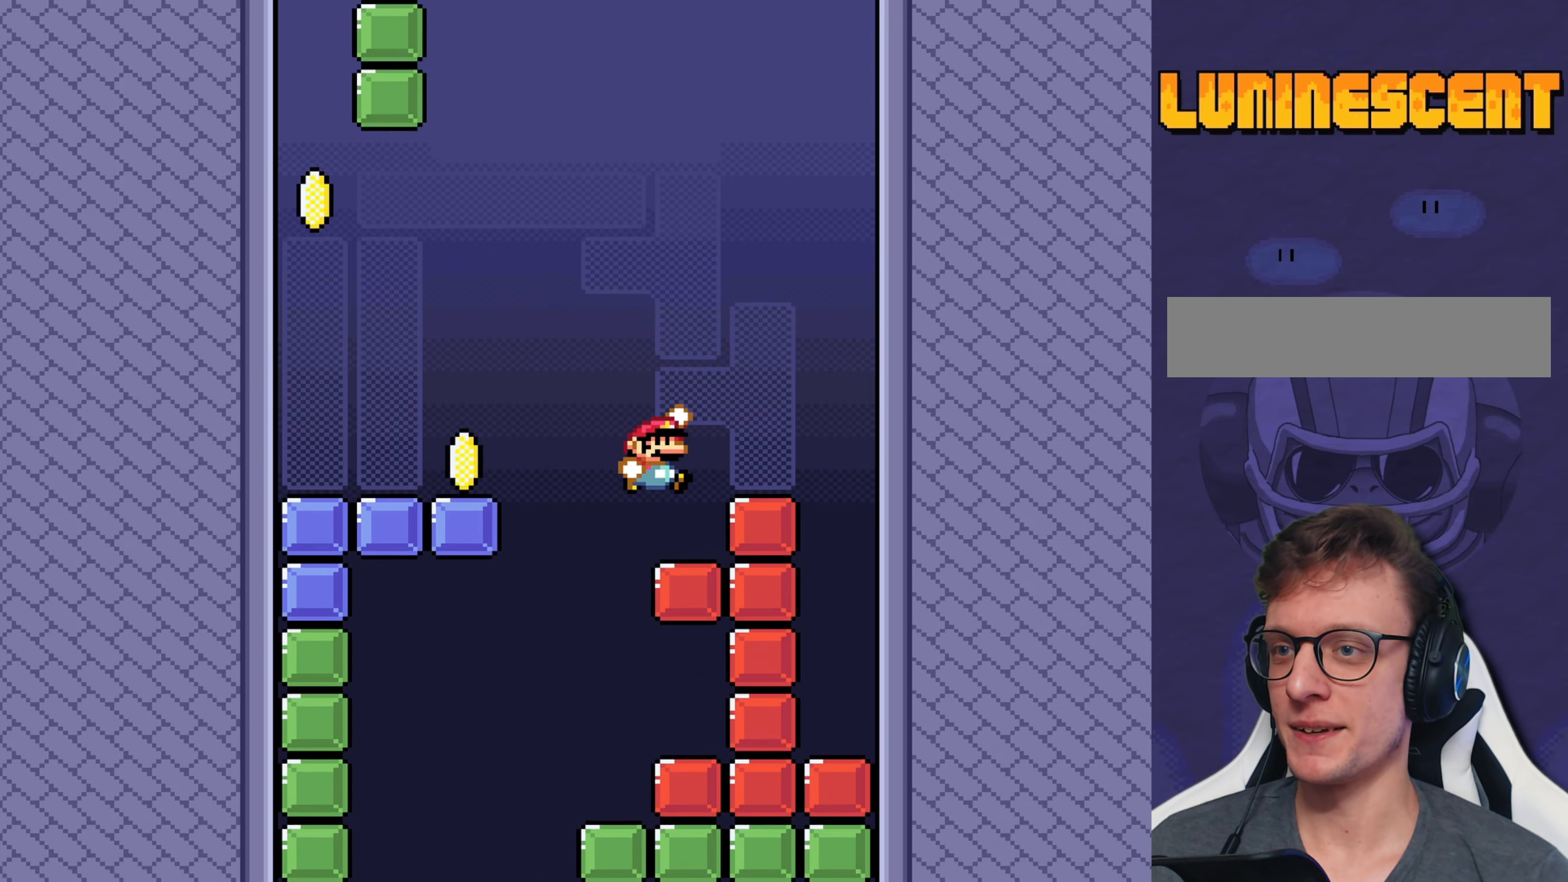
{"buttons": ["B", "Y", "DPAD_LEFT"], "events": [[167, "DPAD_LEFT", "down"], [267, "DPAD_LEFT", "up"], [450, "DPAD_LEFT", "down"], [483, "B", "down"]]}
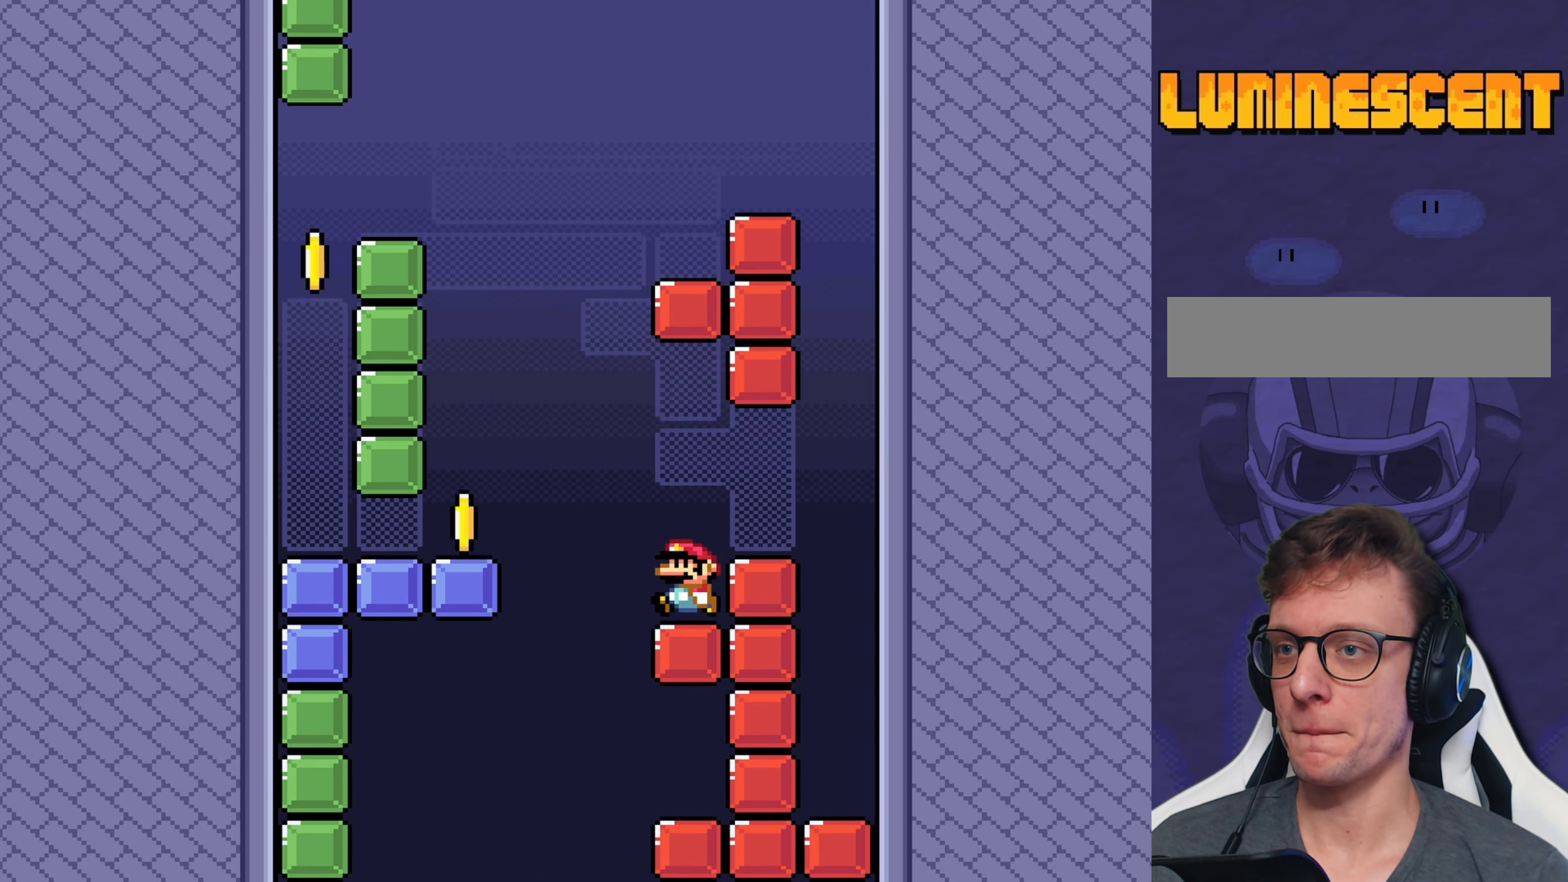
{"buttons": ["Y", "DPAD_LEFT"], "events": [[183, "B", "up"], [250, "B", "down"], [483, "B", "up"]]}
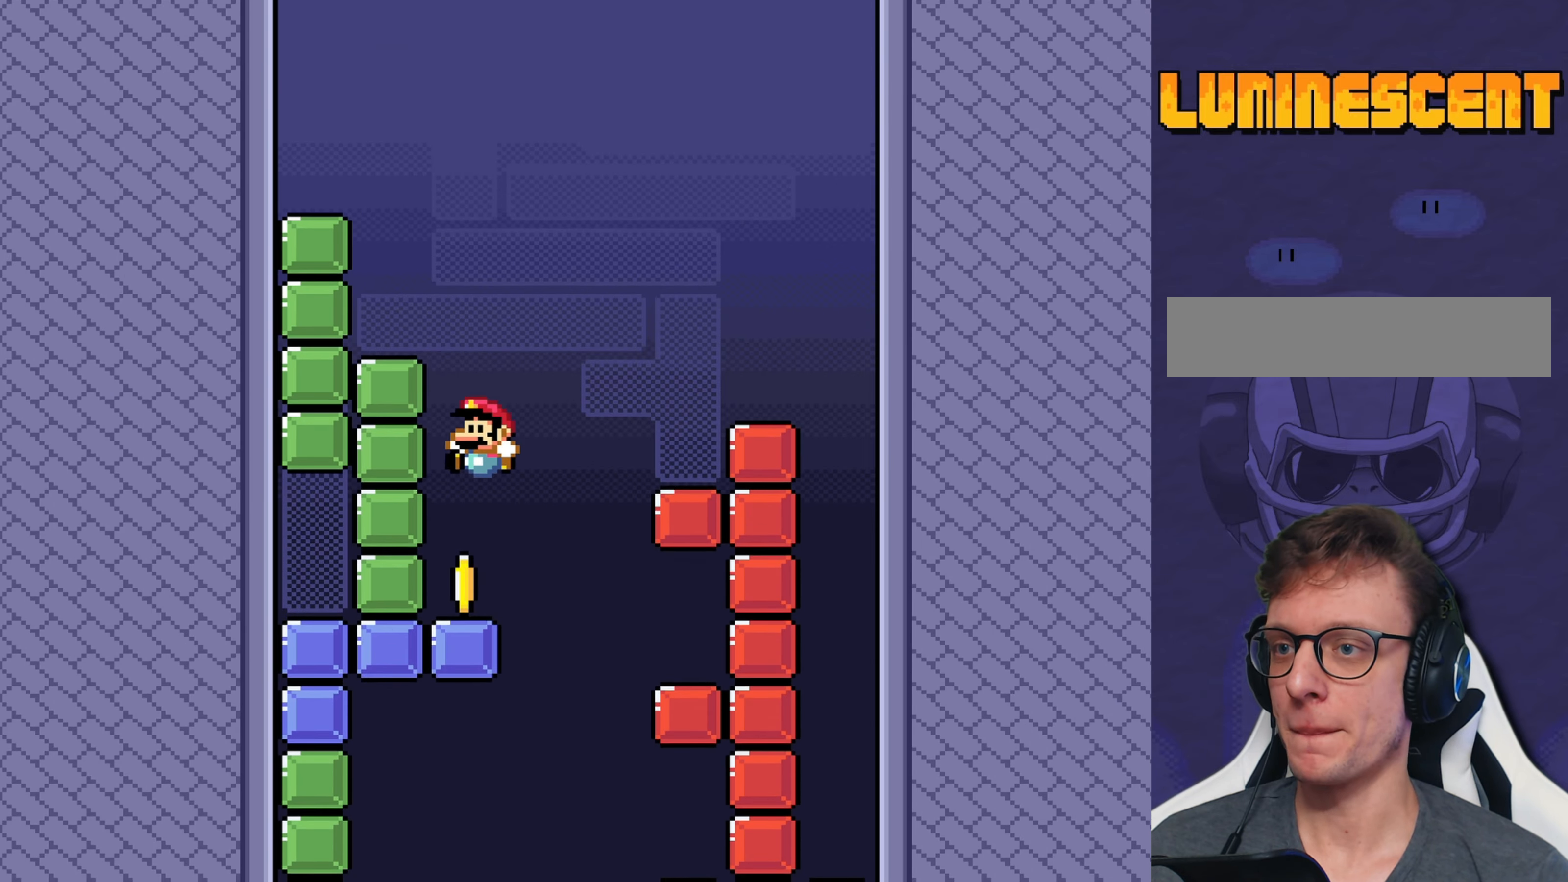
{"buttons": ["Y"], "events": [[50, "DPAD_LEFT", "up"]]}
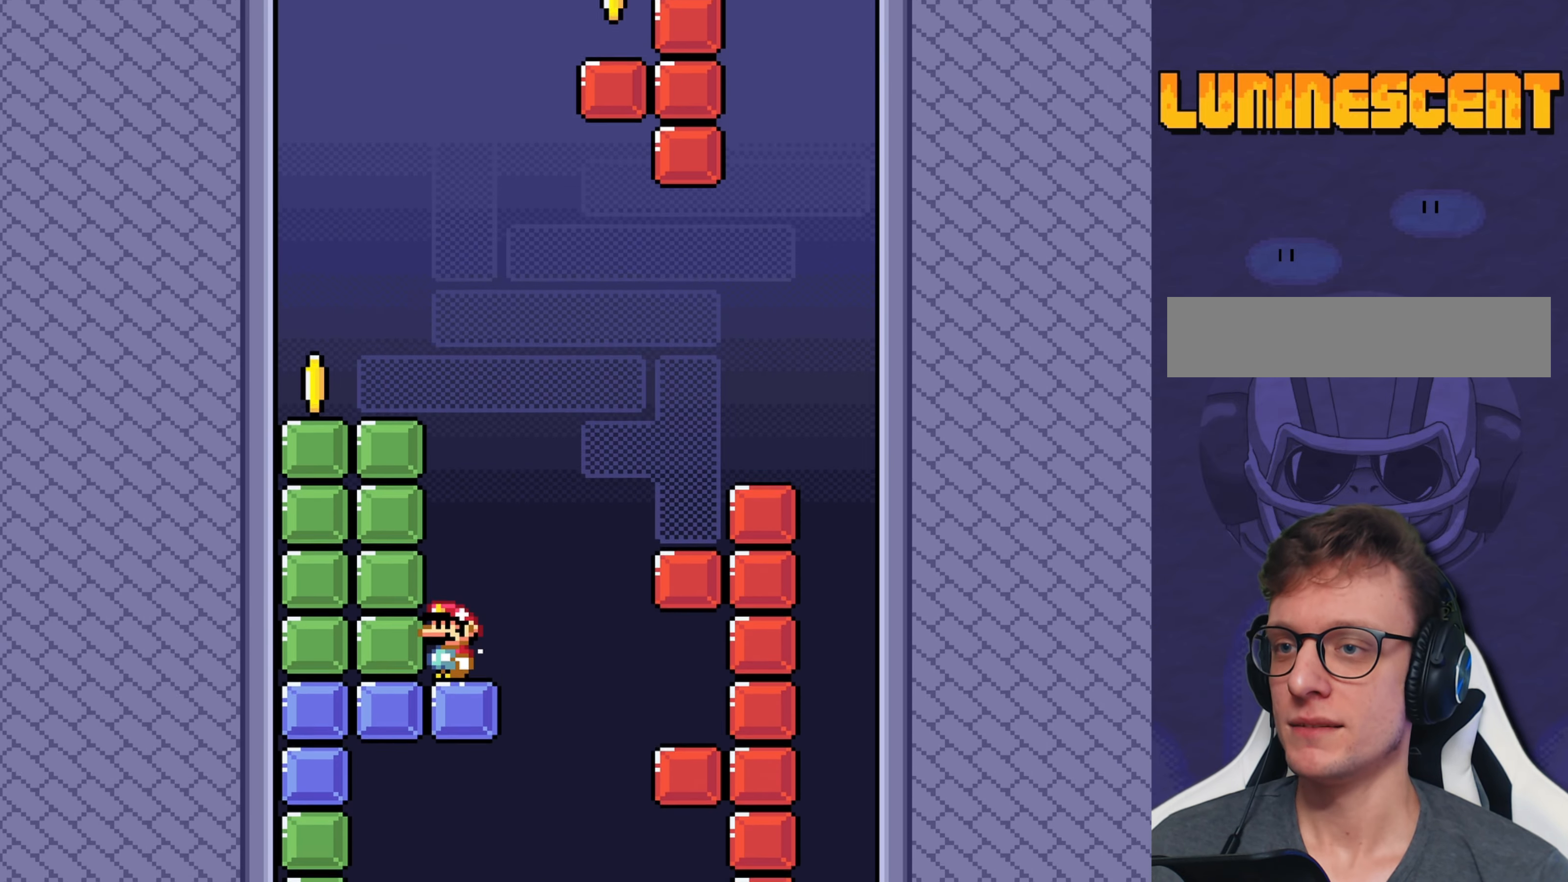
{"buttons": ["Y"], "events": []}
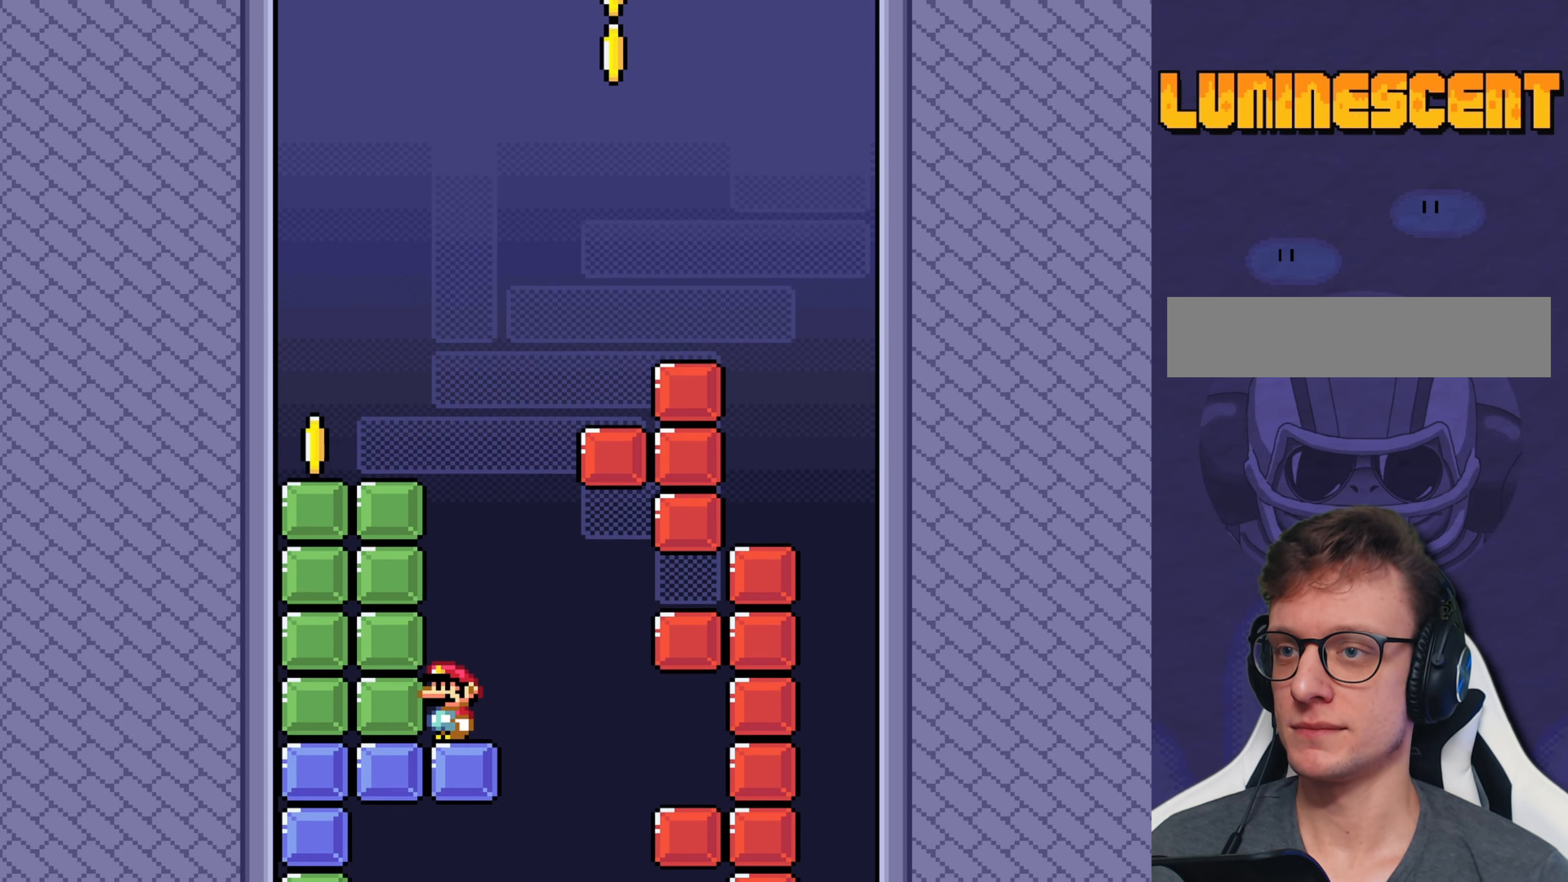
{"buttons": ["B", "Y"], "events": [[183, "DPAD_RIGHT", "down"], [317, "B", "down"], [350, "DPAD_RIGHT", "up"]]}
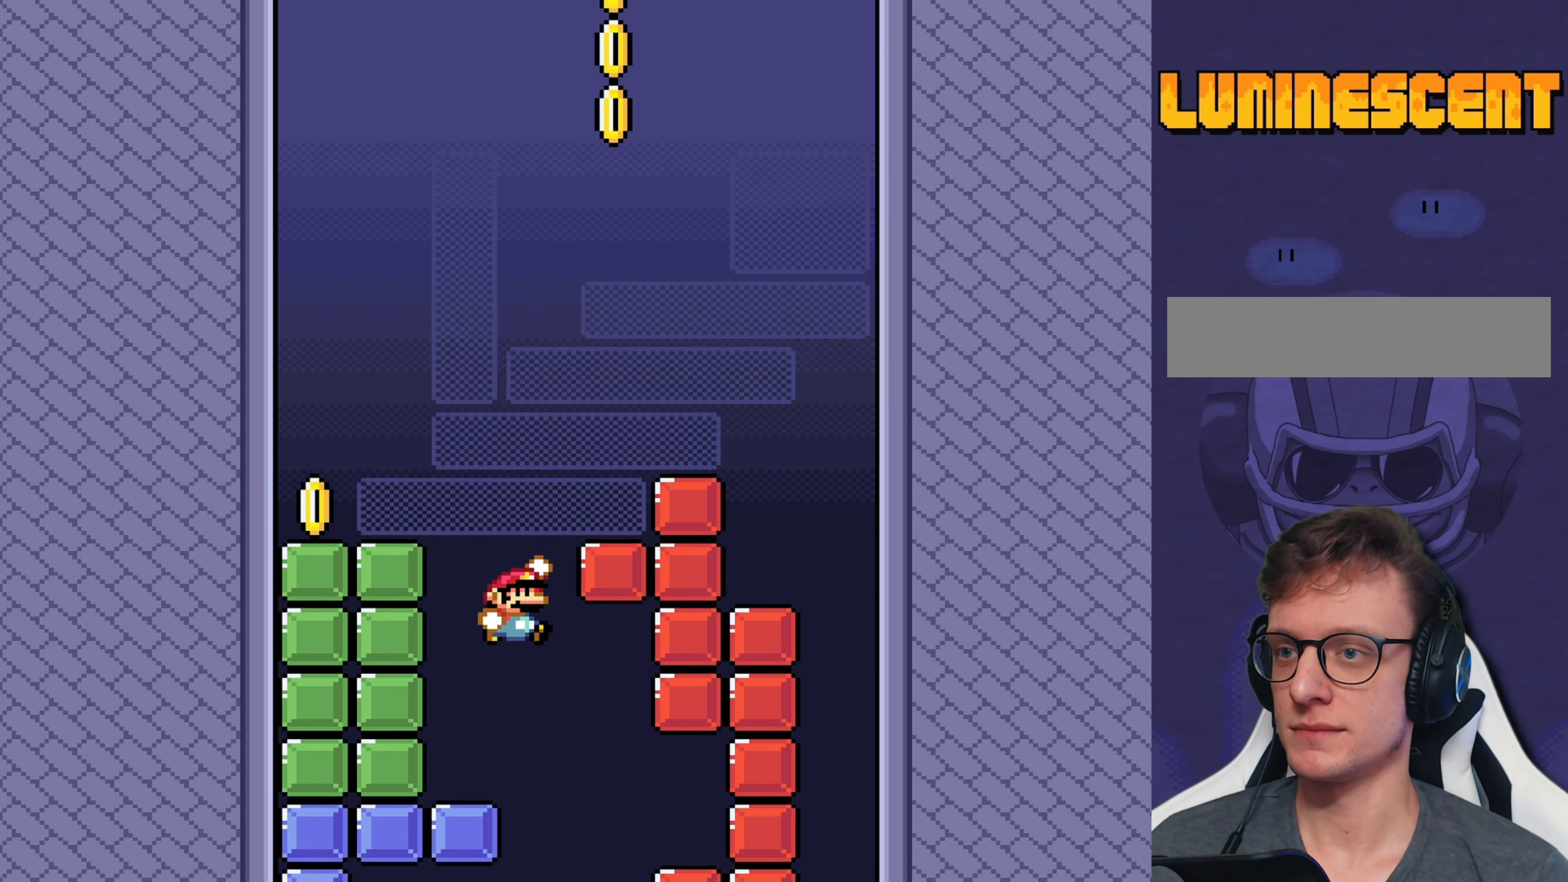
{"buttons": ["B", "Y", "DPAD_LEFT"], "events": [[83, "DPAD_RIGHT", "down"], [250, "B", "up"], [350, "DPAD_RIGHT", "up"], [400, "DPAD_LEFT", "down"], [500, "B", "down"]]}
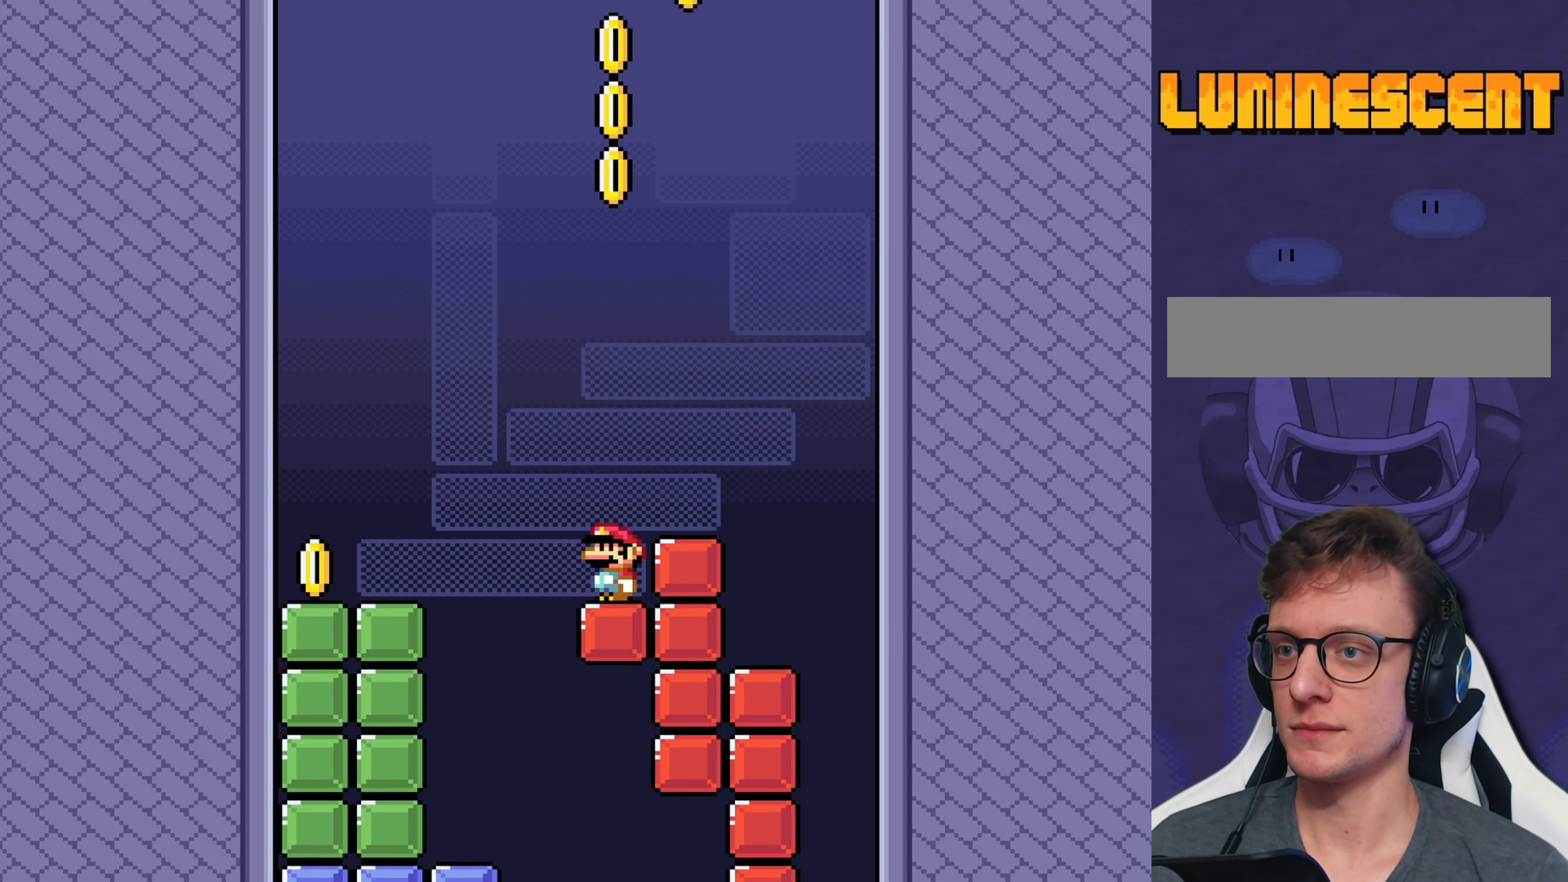
{"buttons": ["Y", "DPAD_LEFT"], "events": [[133, "B", "up"]]}
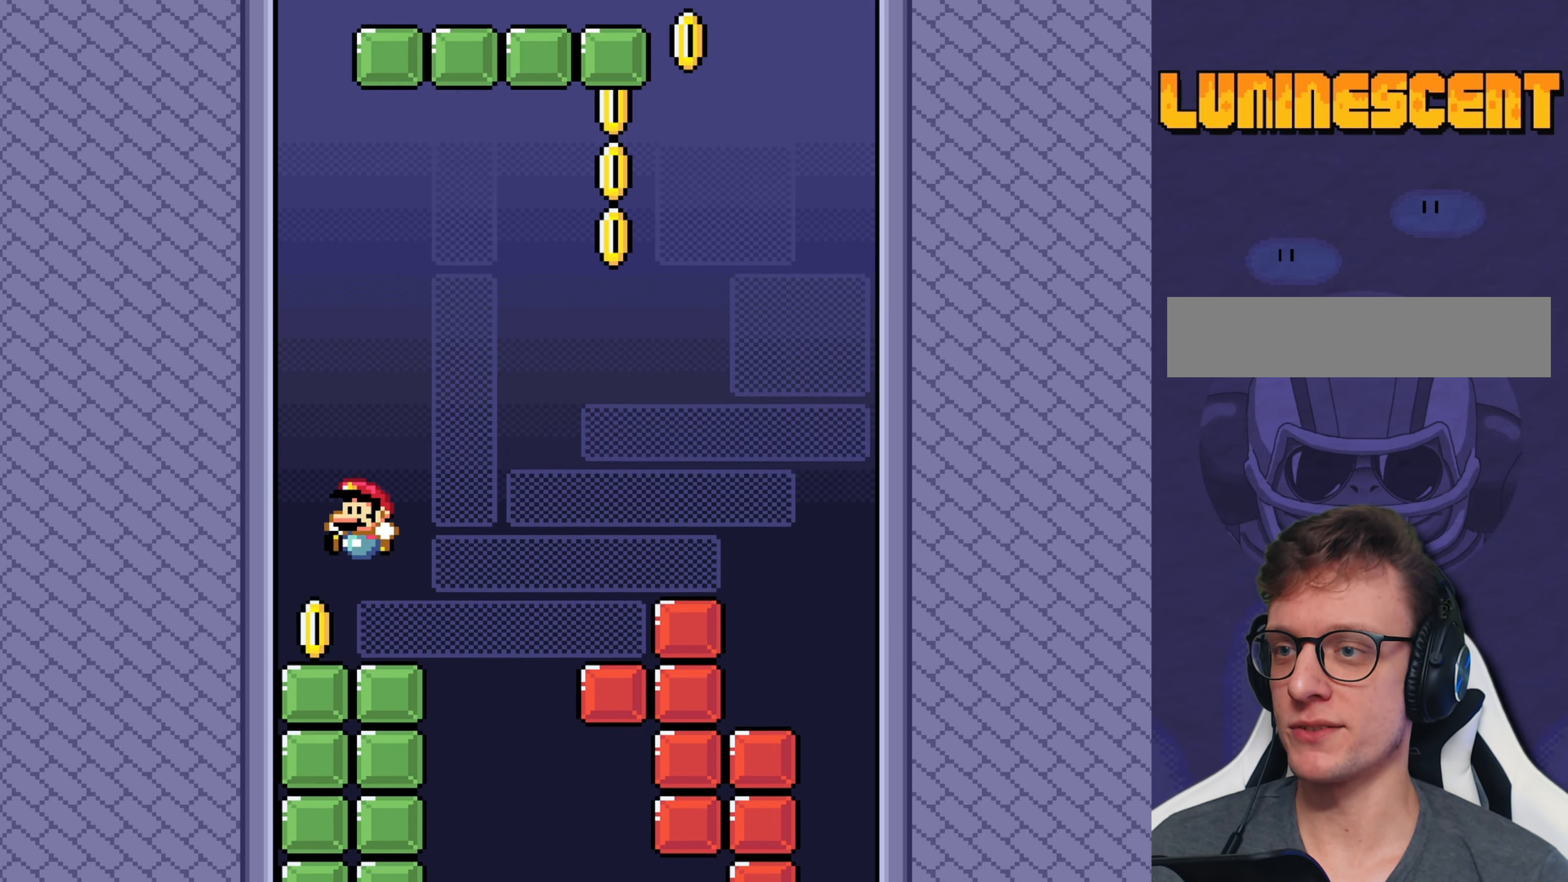
{"buttons": ["Y"], "events": [[100, "DPAD_LEFT", "up"]]}
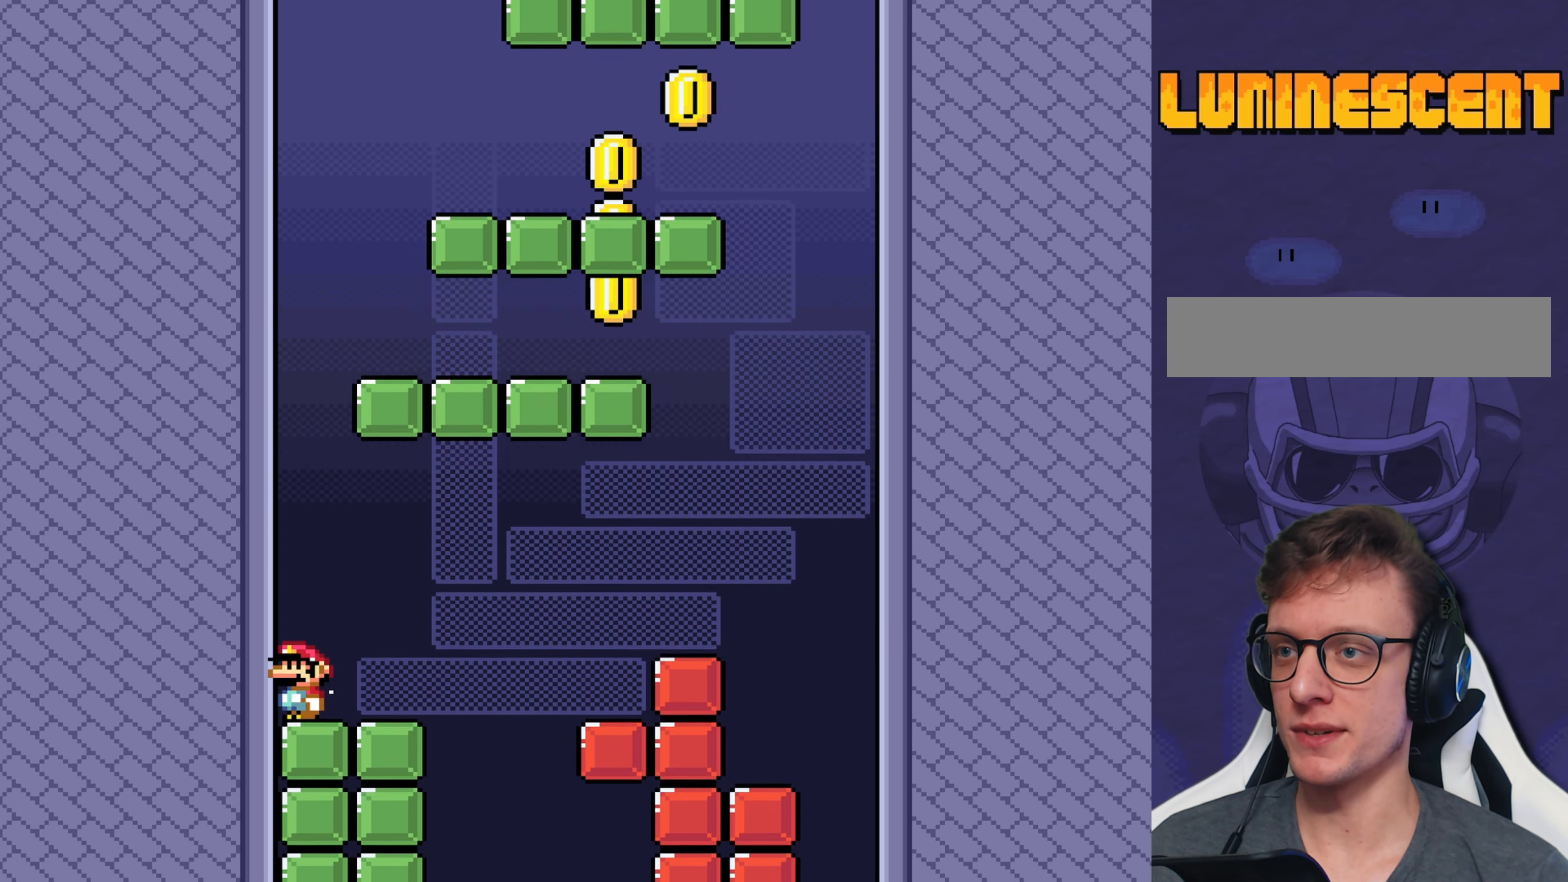
{"buttons": ["Y"], "events": []}
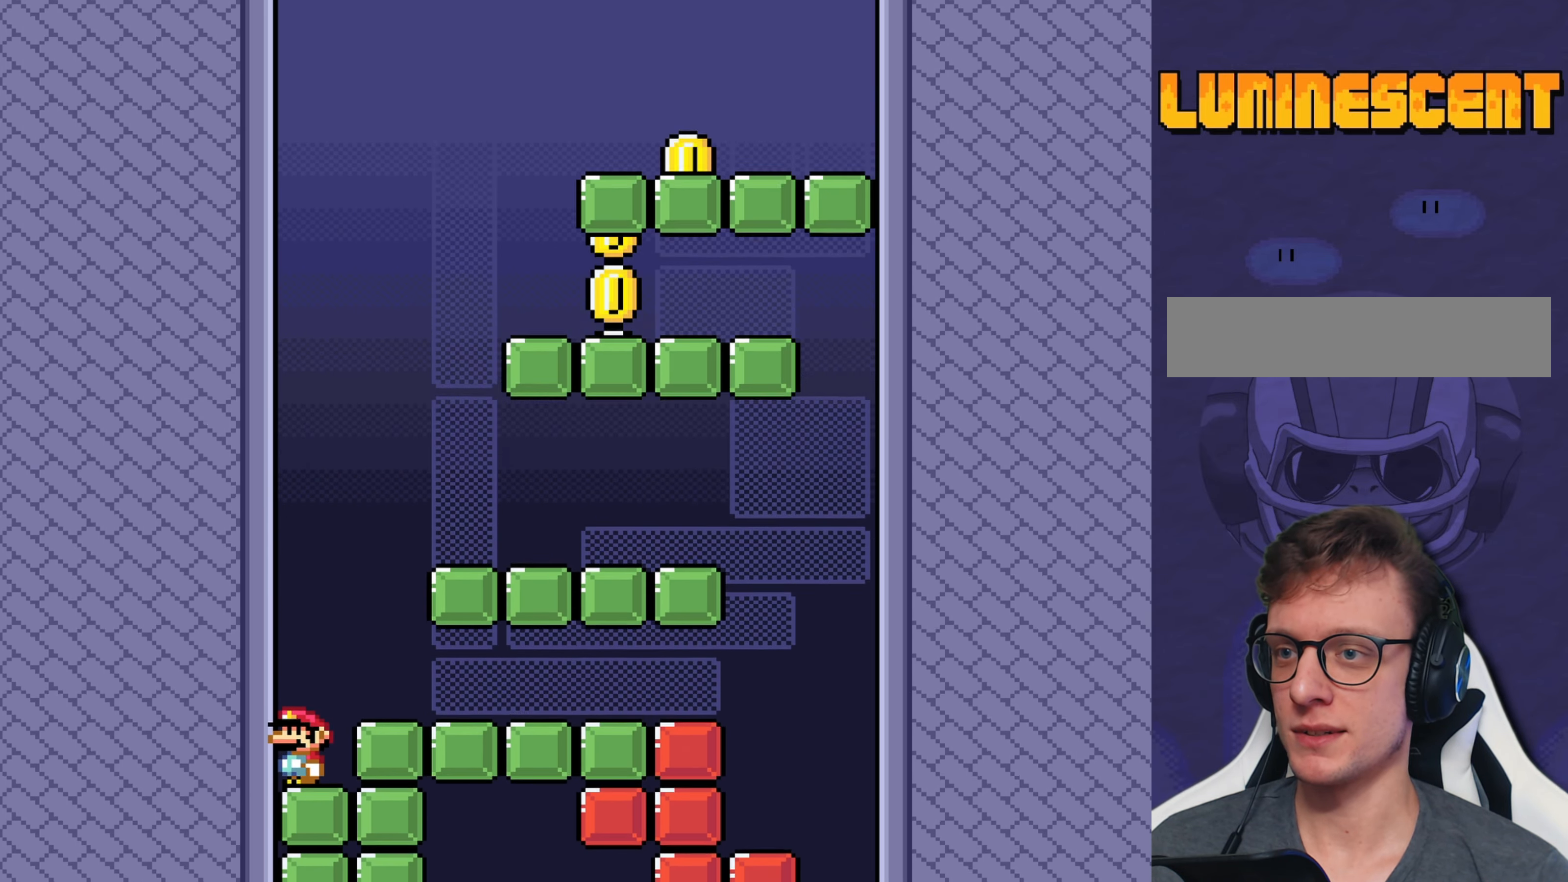
{"buttons": ["B", "Y", "DPAD_RIGHT"], "events": [[400, "B", "down"], [400, "DPAD_RIGHT", "down"]]}
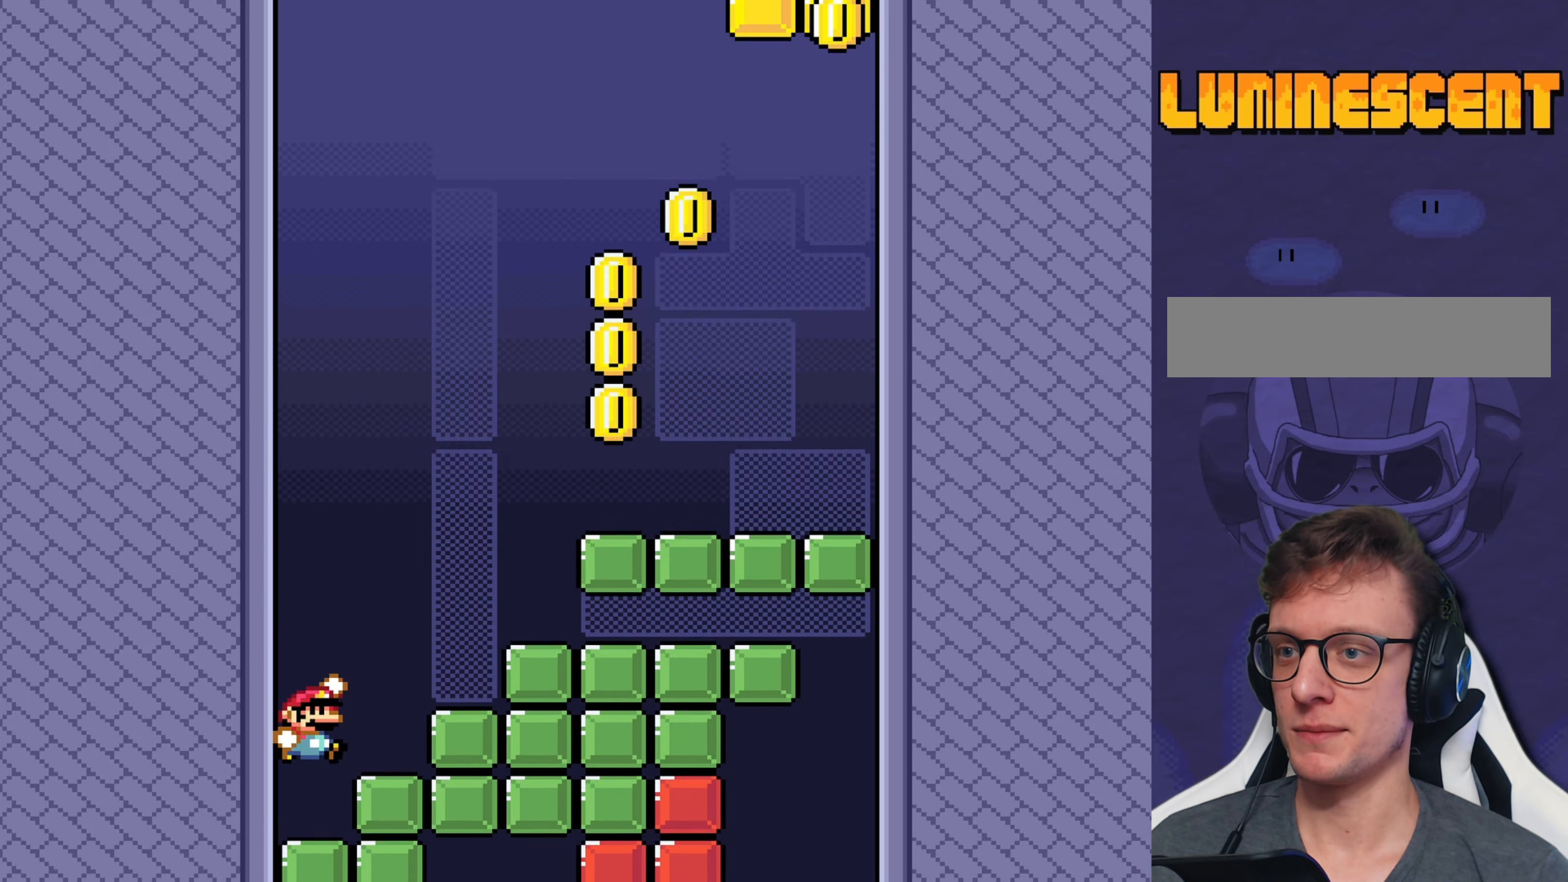
{"buttons": ["Y", "DPAD_LEFT"], "events": [[334, "DPAD_RIGHT", "up"], [367, "B", "up"], [434, "DPAD_LEFT", "down"]]}
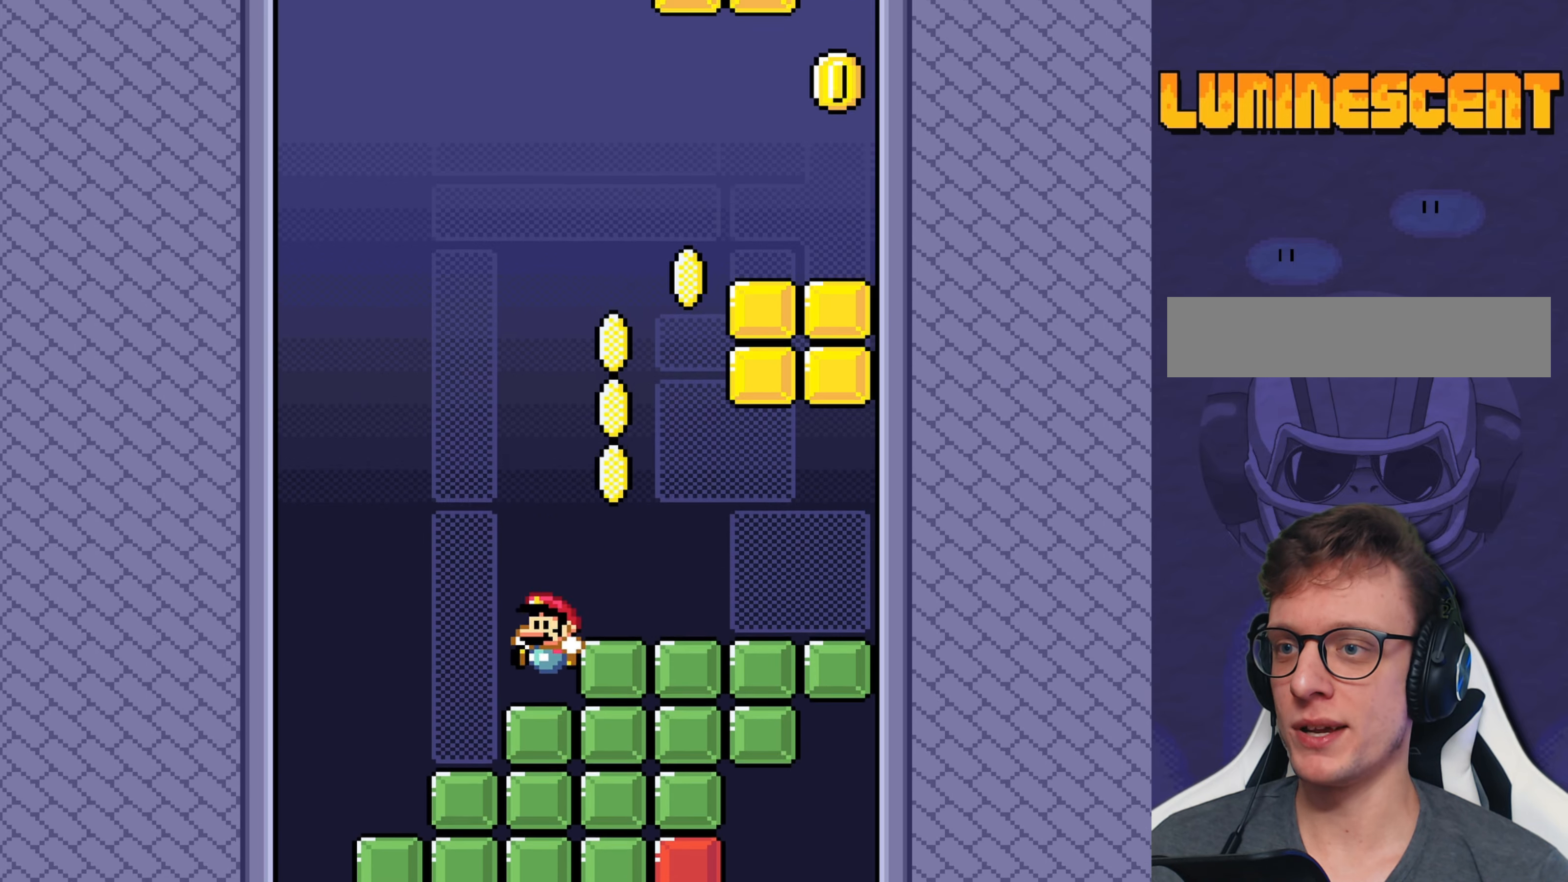
{"buttons": ["Y", "DPAD_LEFT"], "events": [[50, "DPAD_LEFT", "up"], [184, "B", "down"], [184, "DPAD_RIGHT", "down"], [250, "B", "up"], [350, "DPAD_RIGHT", "up"], [484, "DPAD_LEFT", "down"]]}
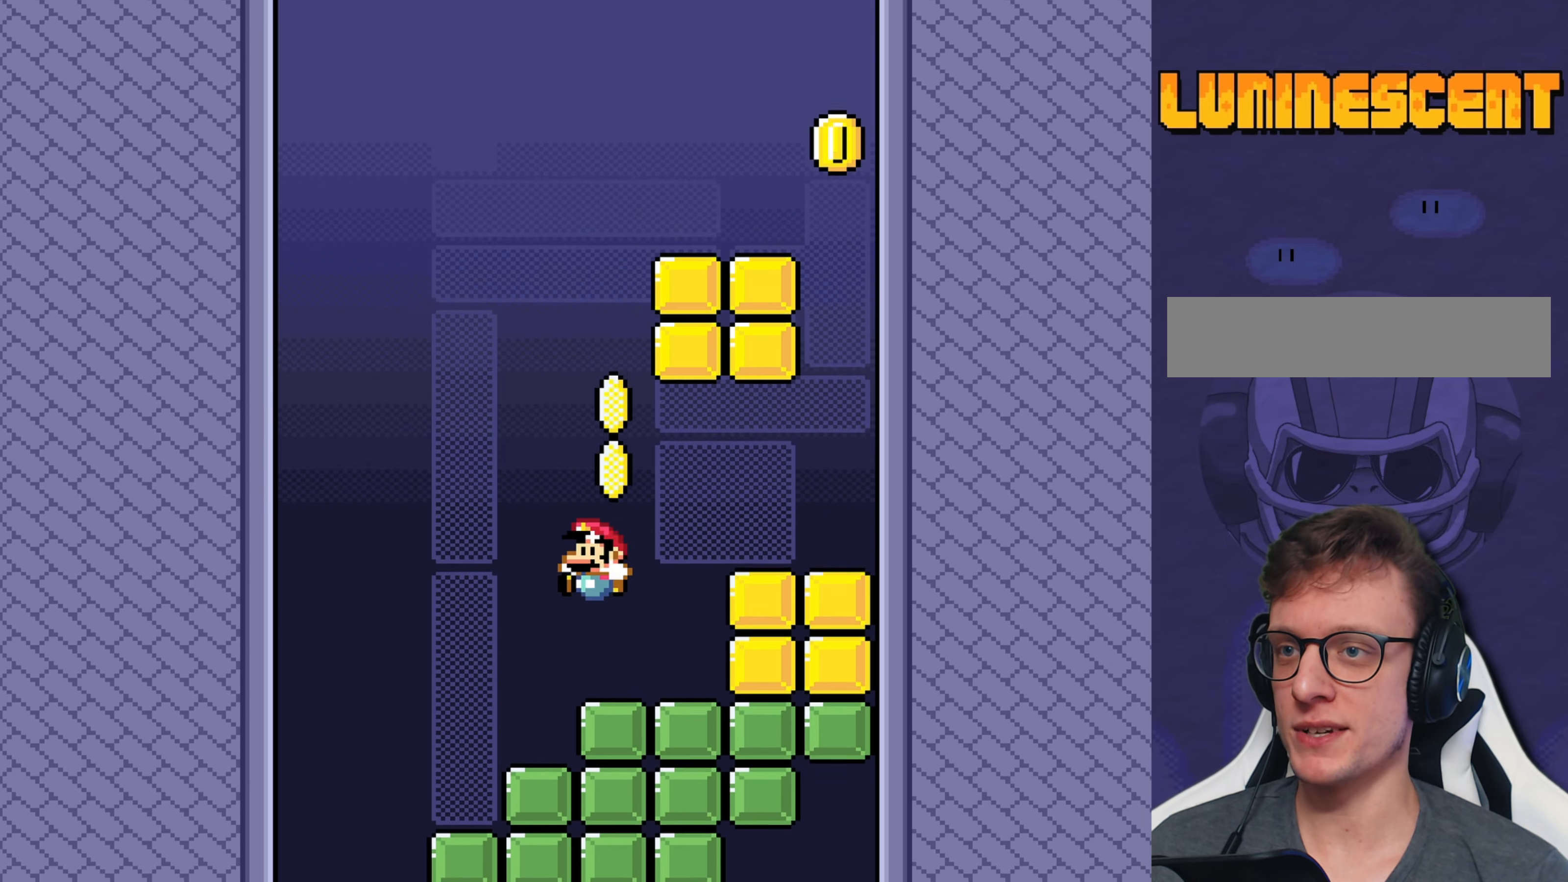
{"buttons": ["Y"], "events": [[50, "DPAD_LEFT", "up"], [317, "DPAD_RIGHT", "down"], [500, "DPAD_RIGHT", "up"]]}
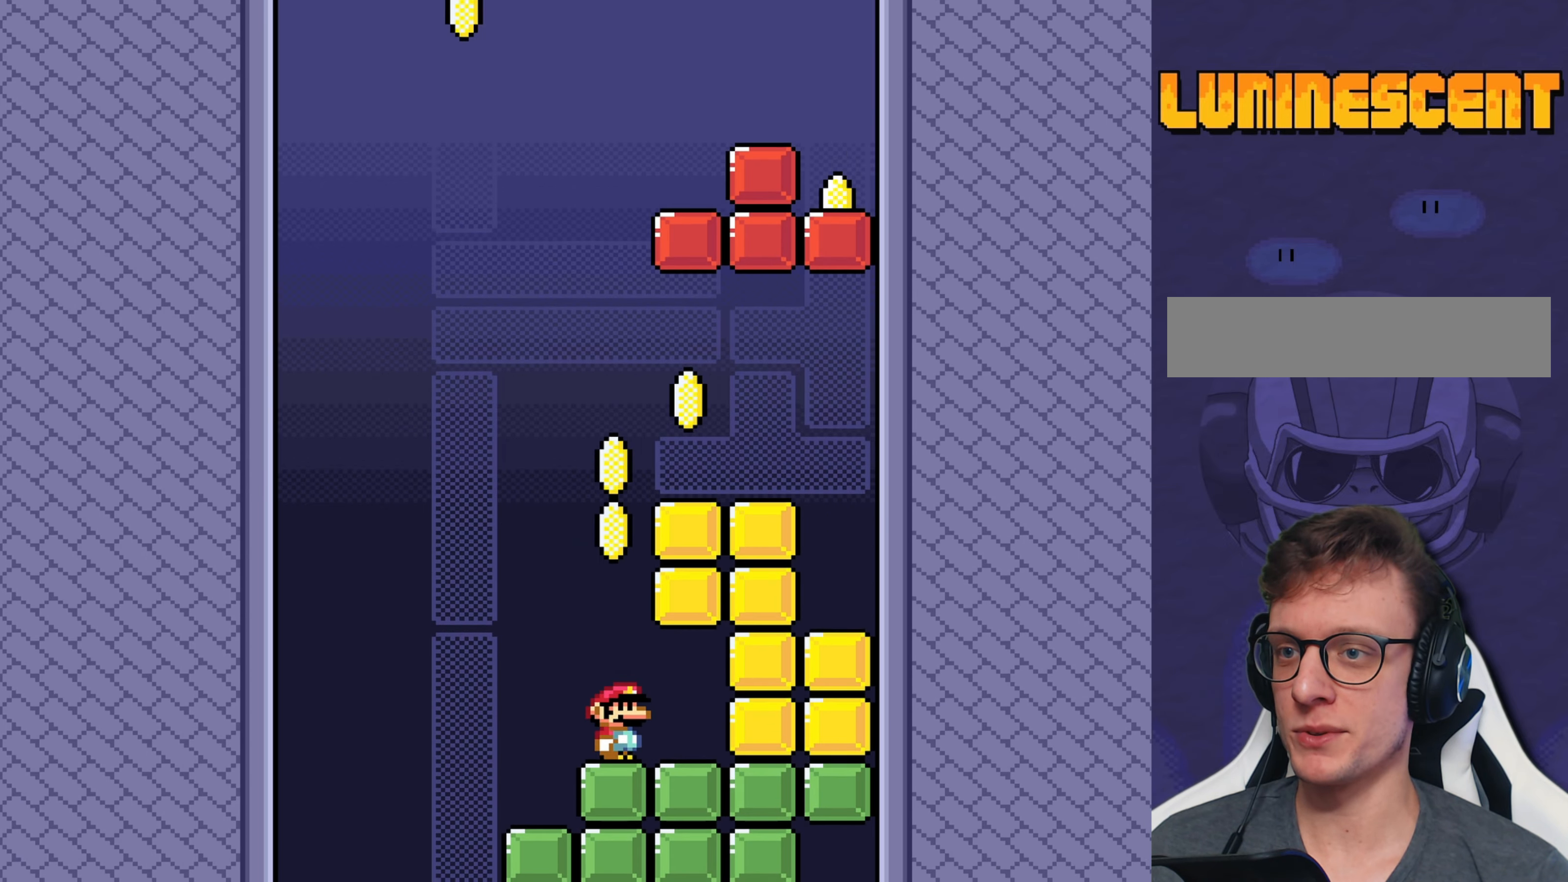
{"buttons": ["B", "Y", "DPAD_RIGHT"], "events": [[67, "DPAD_LEFT", "down"], [300, "B", "down"], [367, "DPAD_LEFT", "up"], [400, "DPAD_RIGHT", "down"]]}
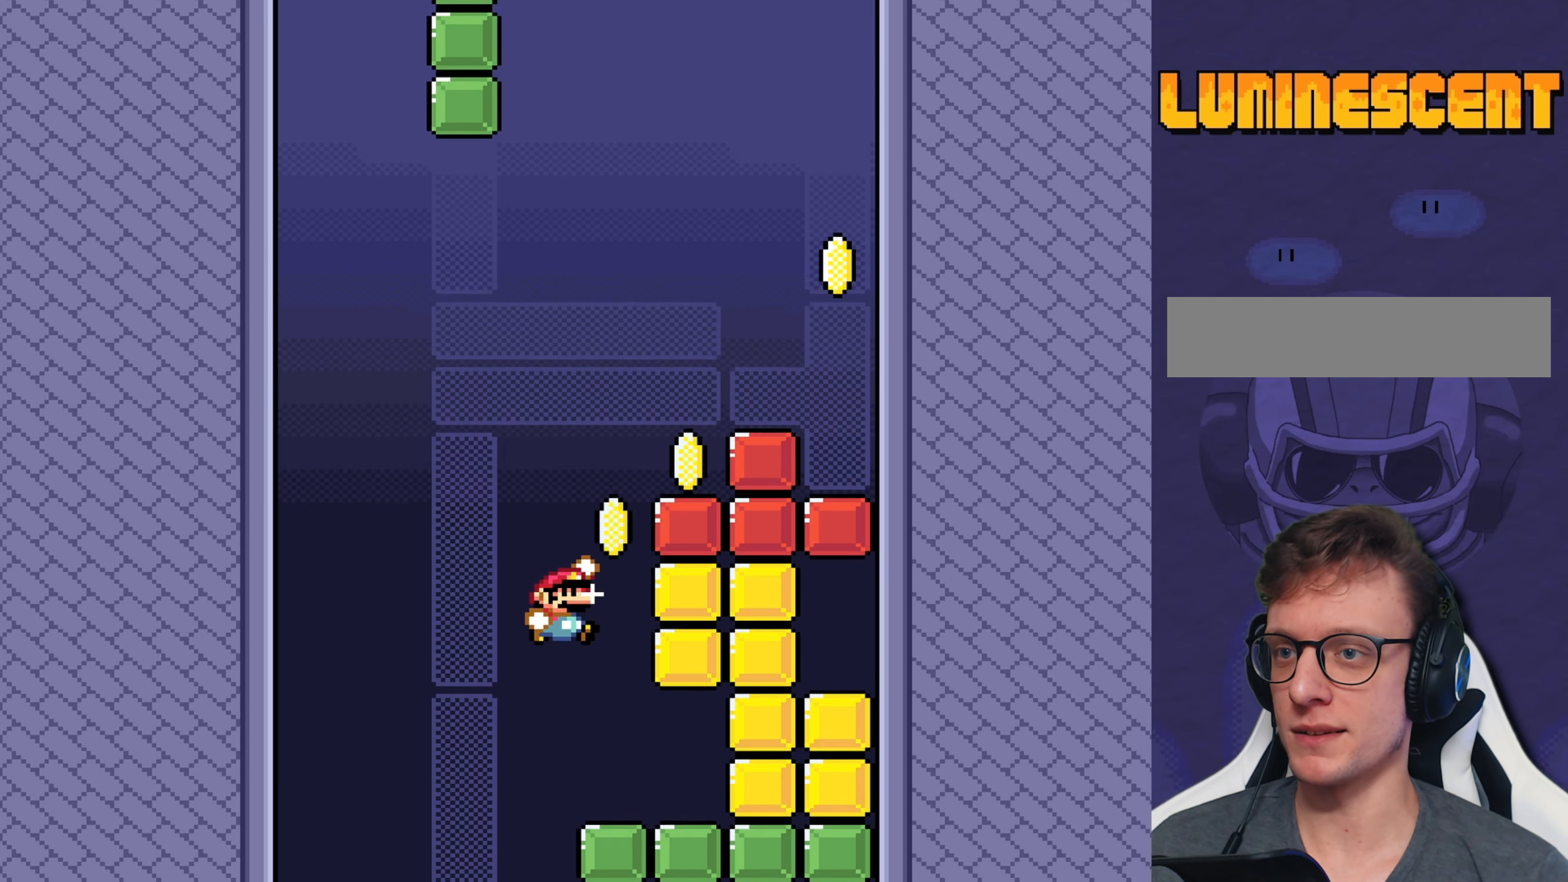
{"buttons": ["Y", "DPAD_RIGHT"], "events": [[484, "B", "up"]]}
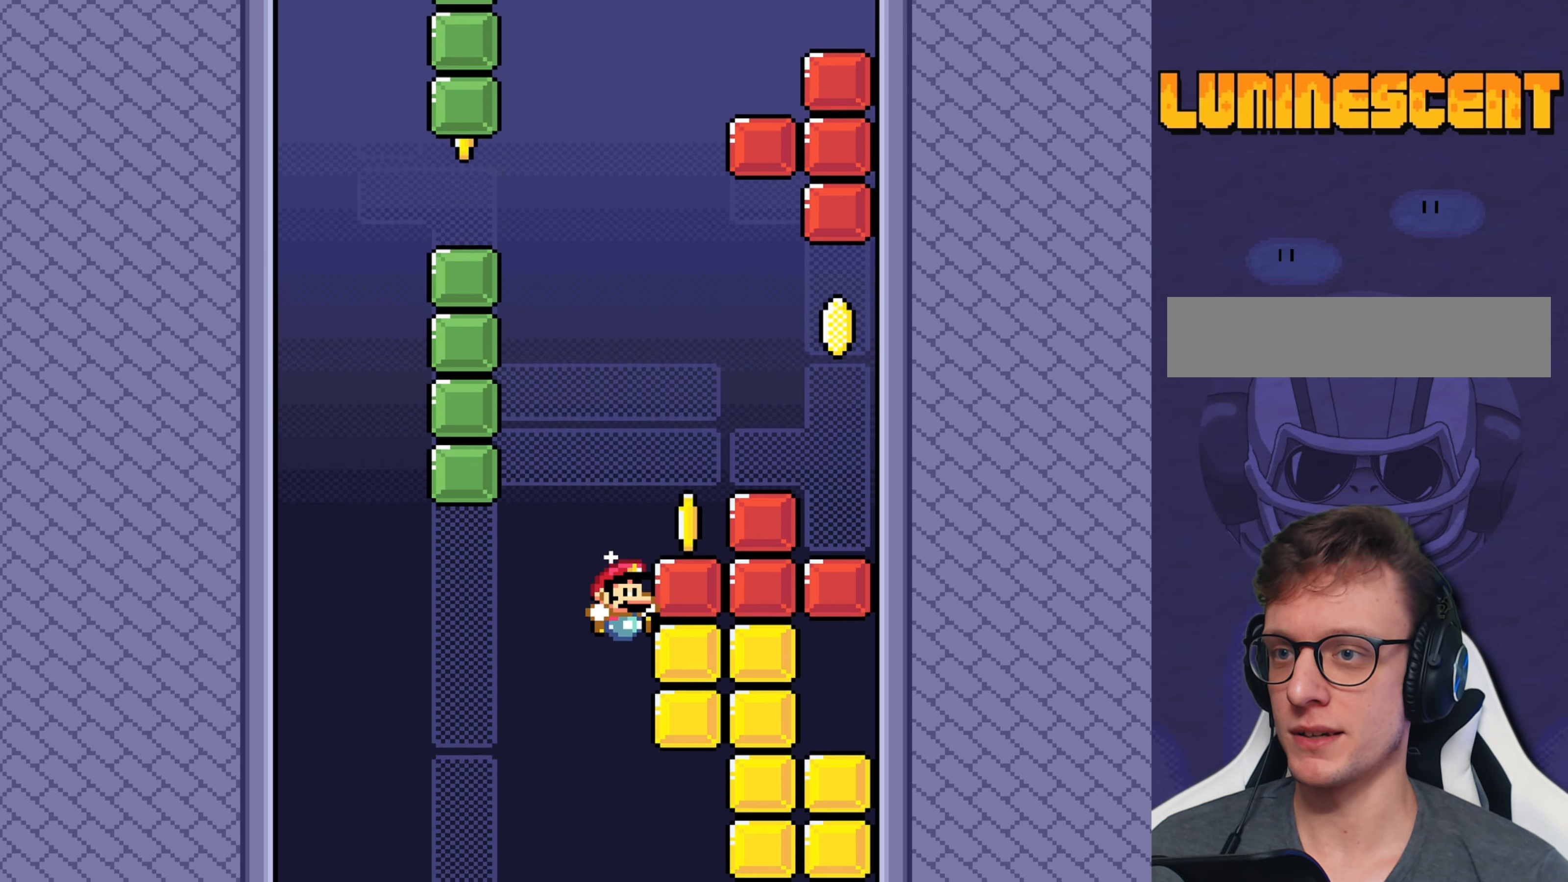
{"buttons": ["Y", "DPAD_LEFT"], "events": [[117, "DPAD_RIGHT", "up"], [184, "DPAD_RIGHT", "down"], [450, "DPAD_LEFT", "down"], [450, "DPAD_RIGHT", "up"]]}
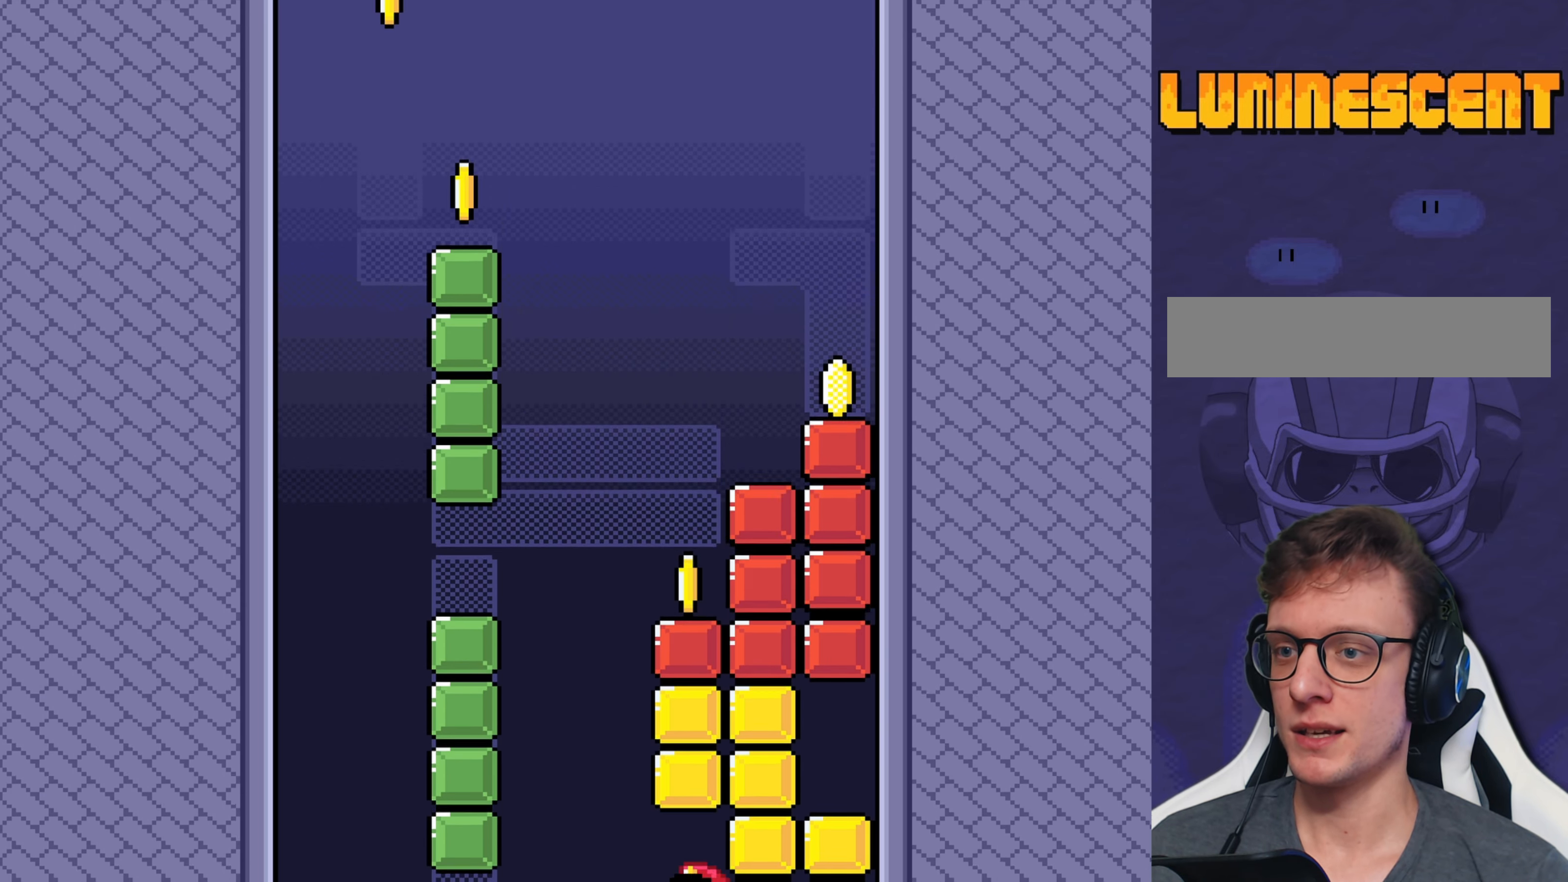
{"buttons": ["B", "Y", "DPAD_RIGHT"], "events": [[300, "B", "down"], [334, "DPAD_UP", "down"], [367, "DPAD_LEFT", "up"], [400, "DPAD_RIGHT", "down"], [400, "DPAD_UP", "up"]]}
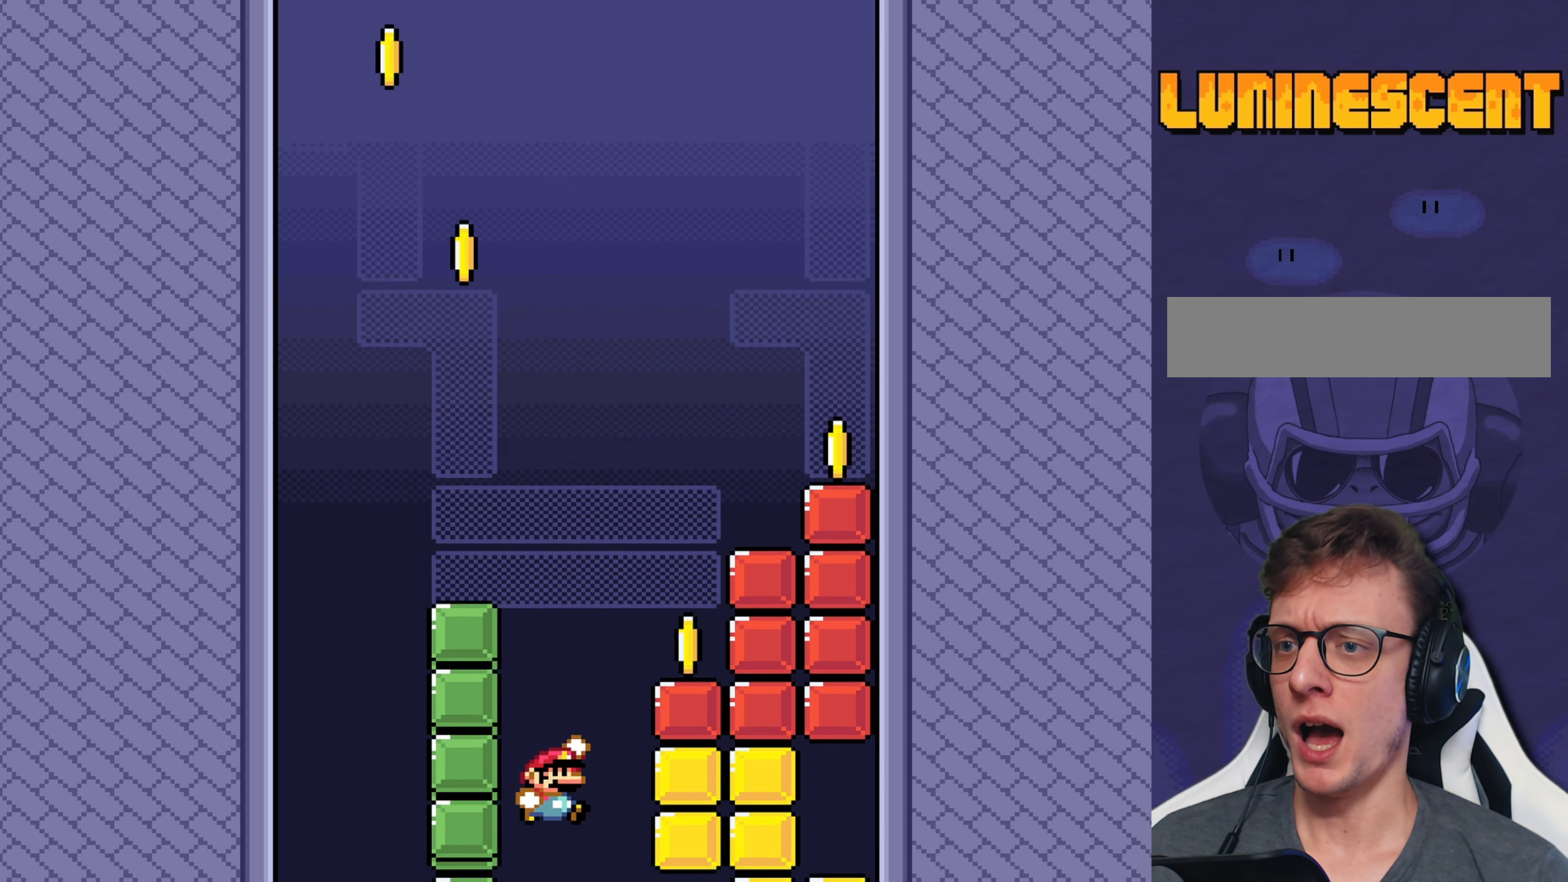
{"buttons": ["B", "Y", "DPAD_RIGHT"], "events": []}
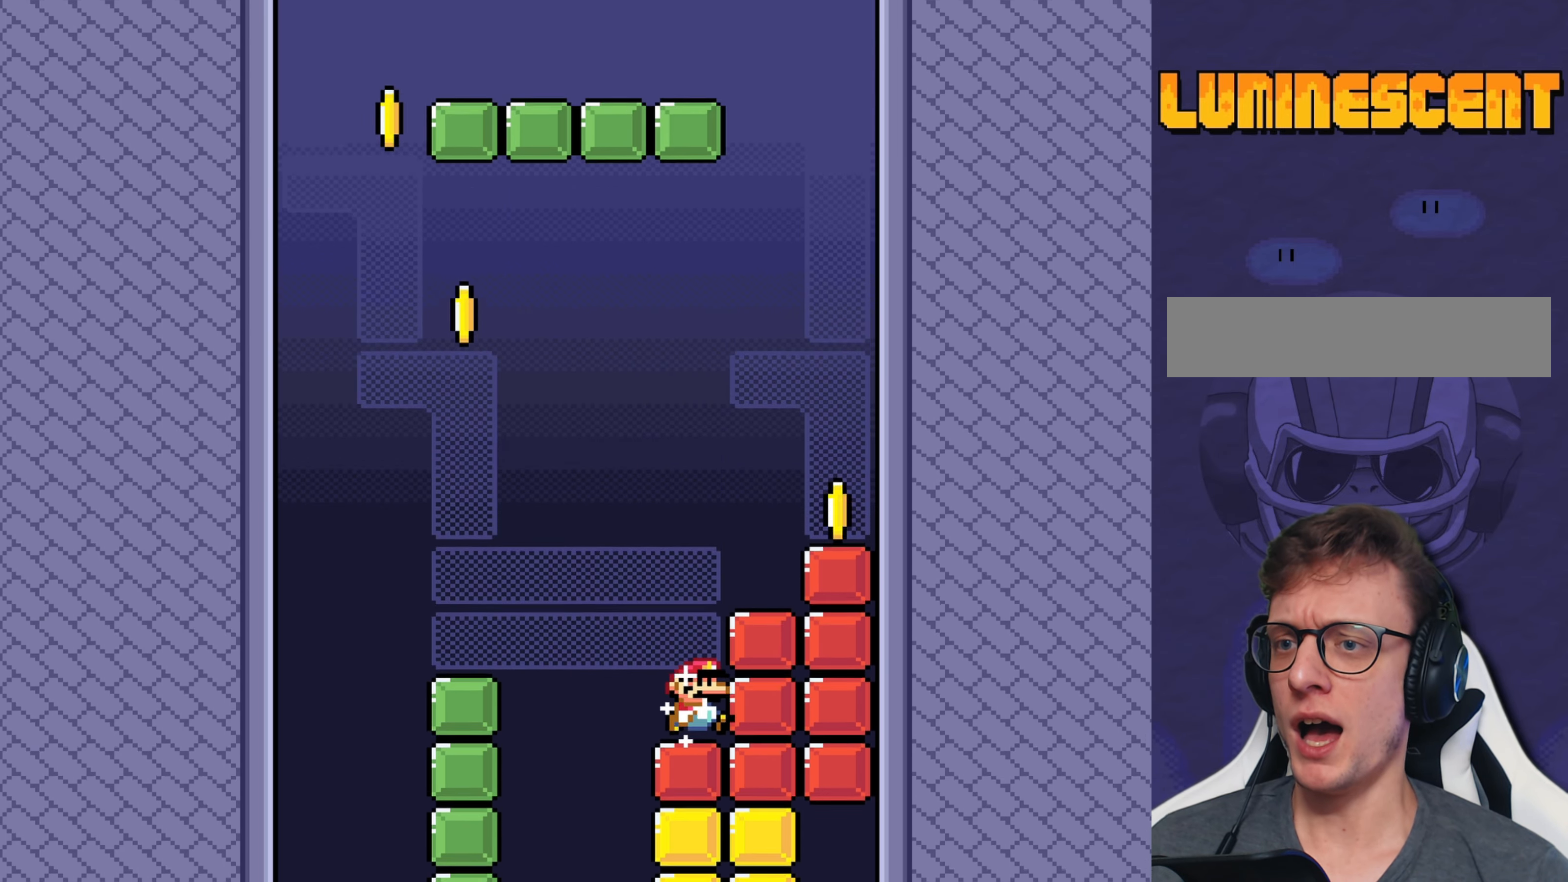
{"buttons": ["Y", "DPAD_RIGHT"], "events": [[50, "B", "up"], [50, "DPAD_RIGHT", "up"], [84, "B", "down"], [117, "DPAD_RIGHT", "down"], [450, "B", "up"]]}
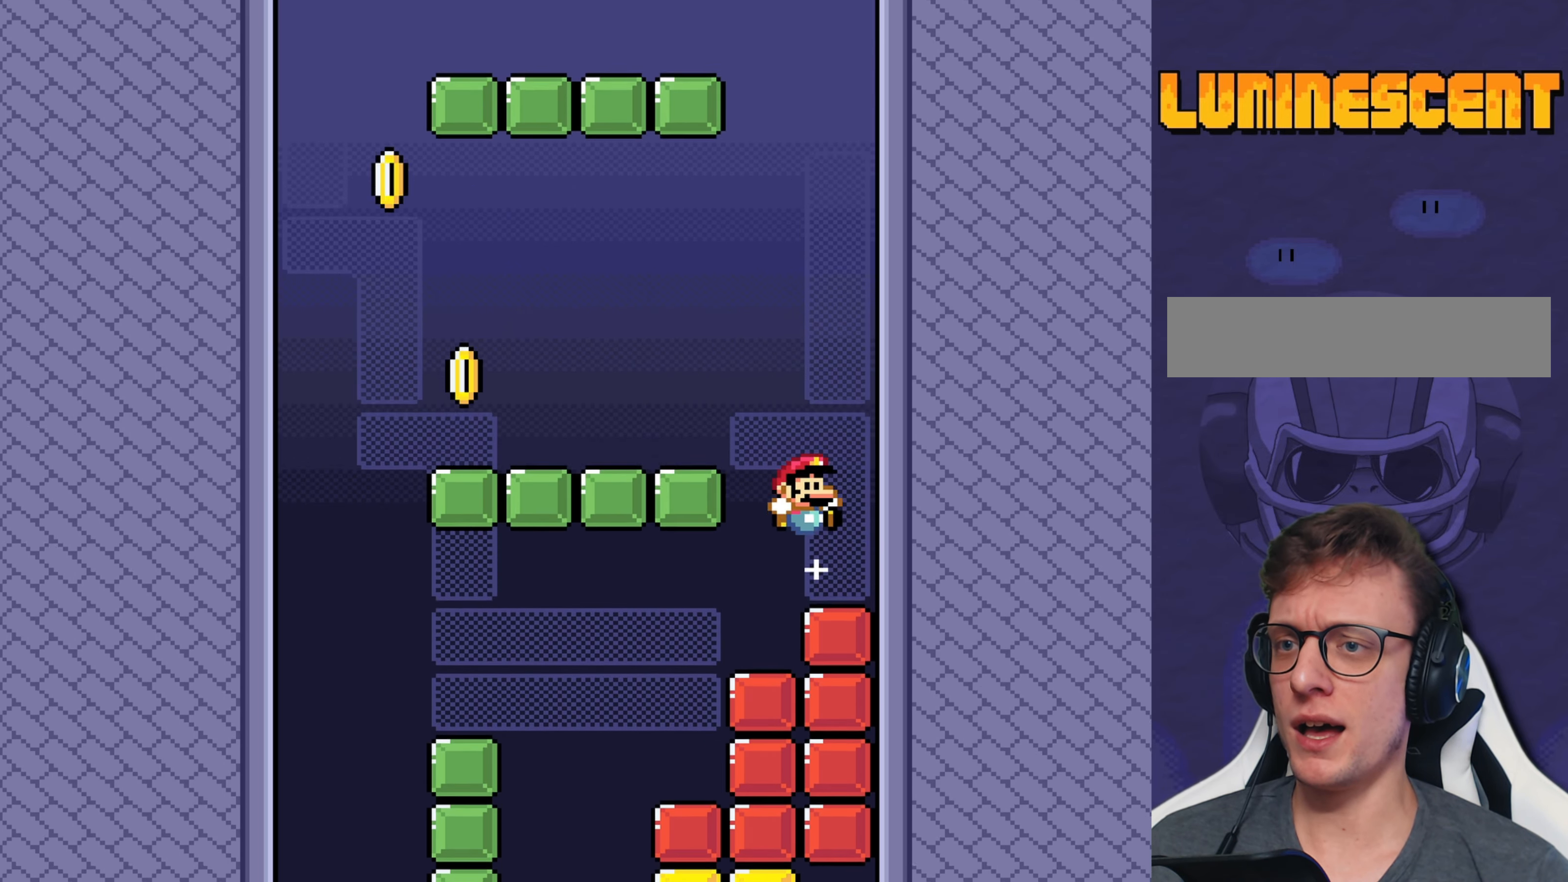
{"buttons": ["Y", "DPAD_LEFT"], "events": [[50, "DPAD_RIGHT", "up"], [466, "DPAD_LEFT", "down"]]}
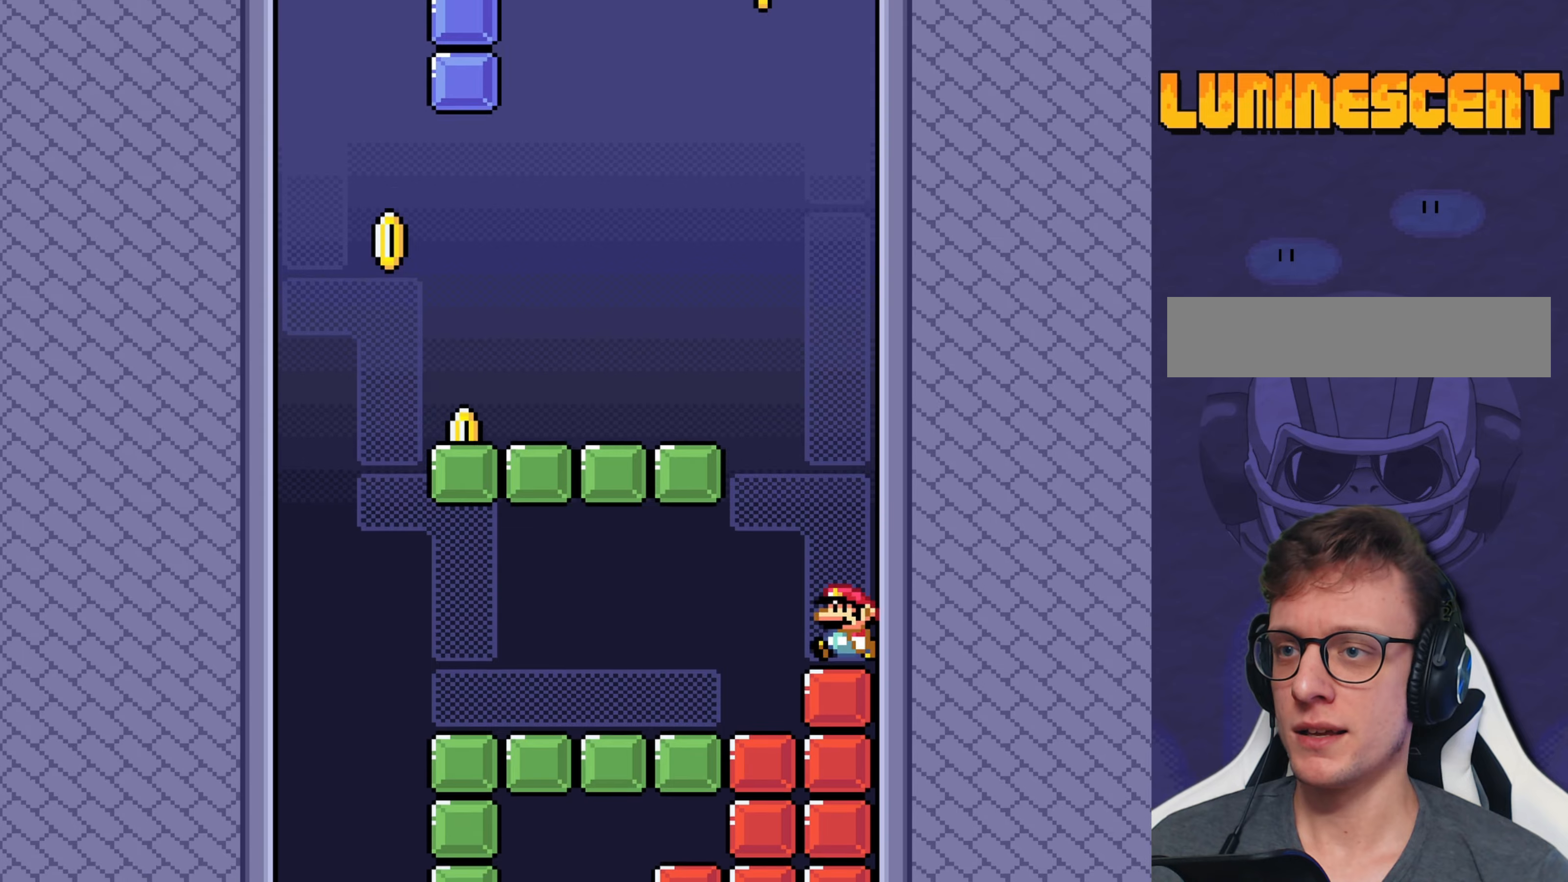
{"buttons": ["B", "Y", "DPAD_LEFT"], "events": [[66, "DPAD_LEFT", "up"], [400, "B", "down"], [433, "DPAD_LEFT", "down"]]}
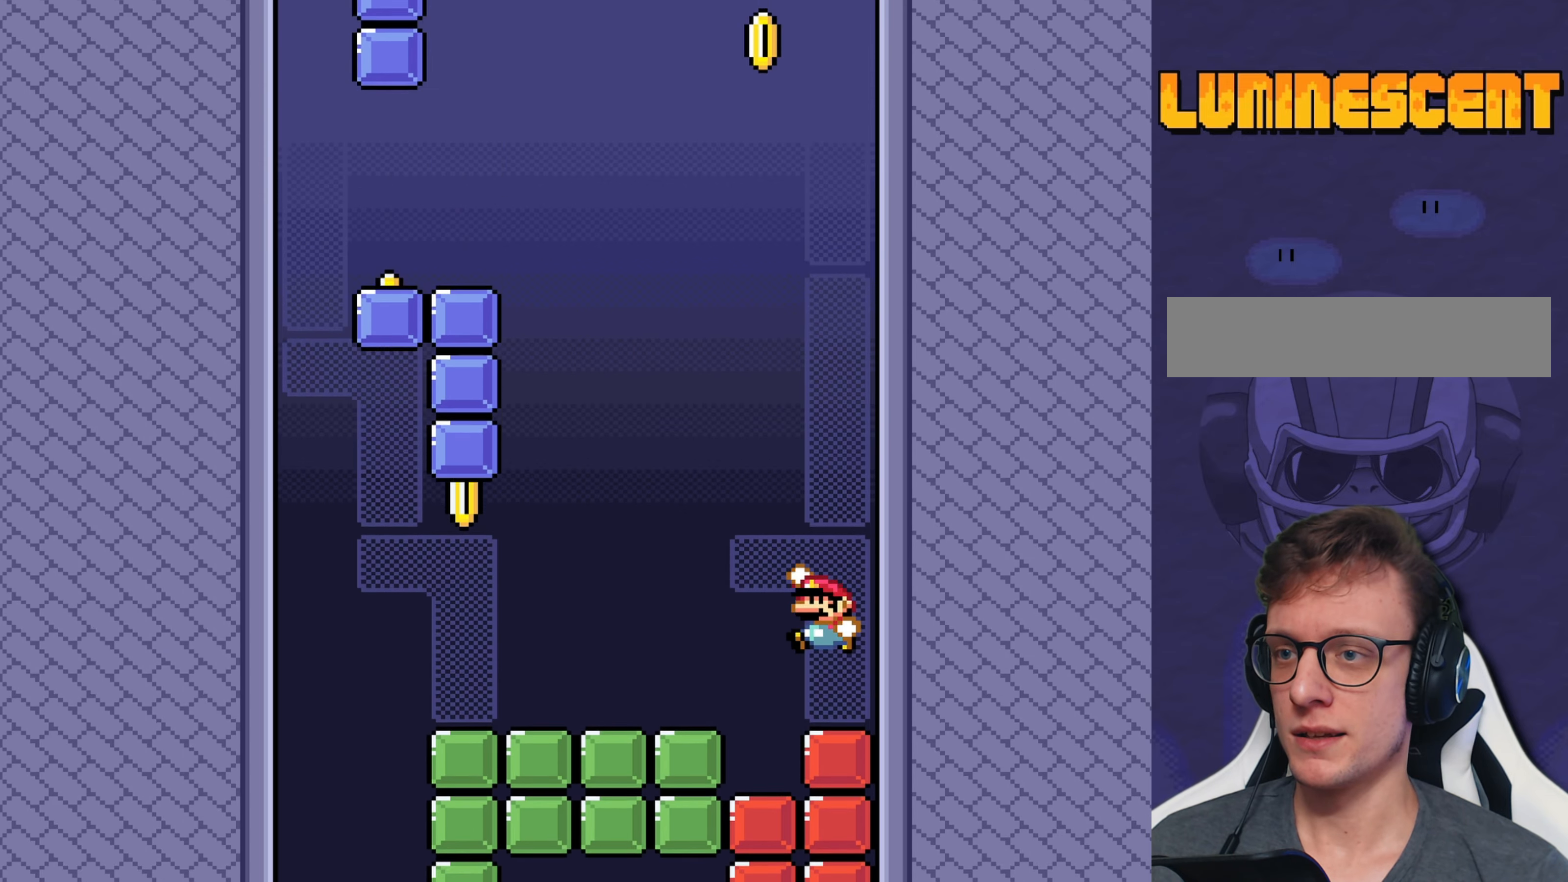
{"buttons": ["Y", "DPAD_RIGHT"], "events": [[33, "B", "up"], [316, "DPAD_LEFT", "up"], [450, "DPAD_RIGHT", "down"]]}
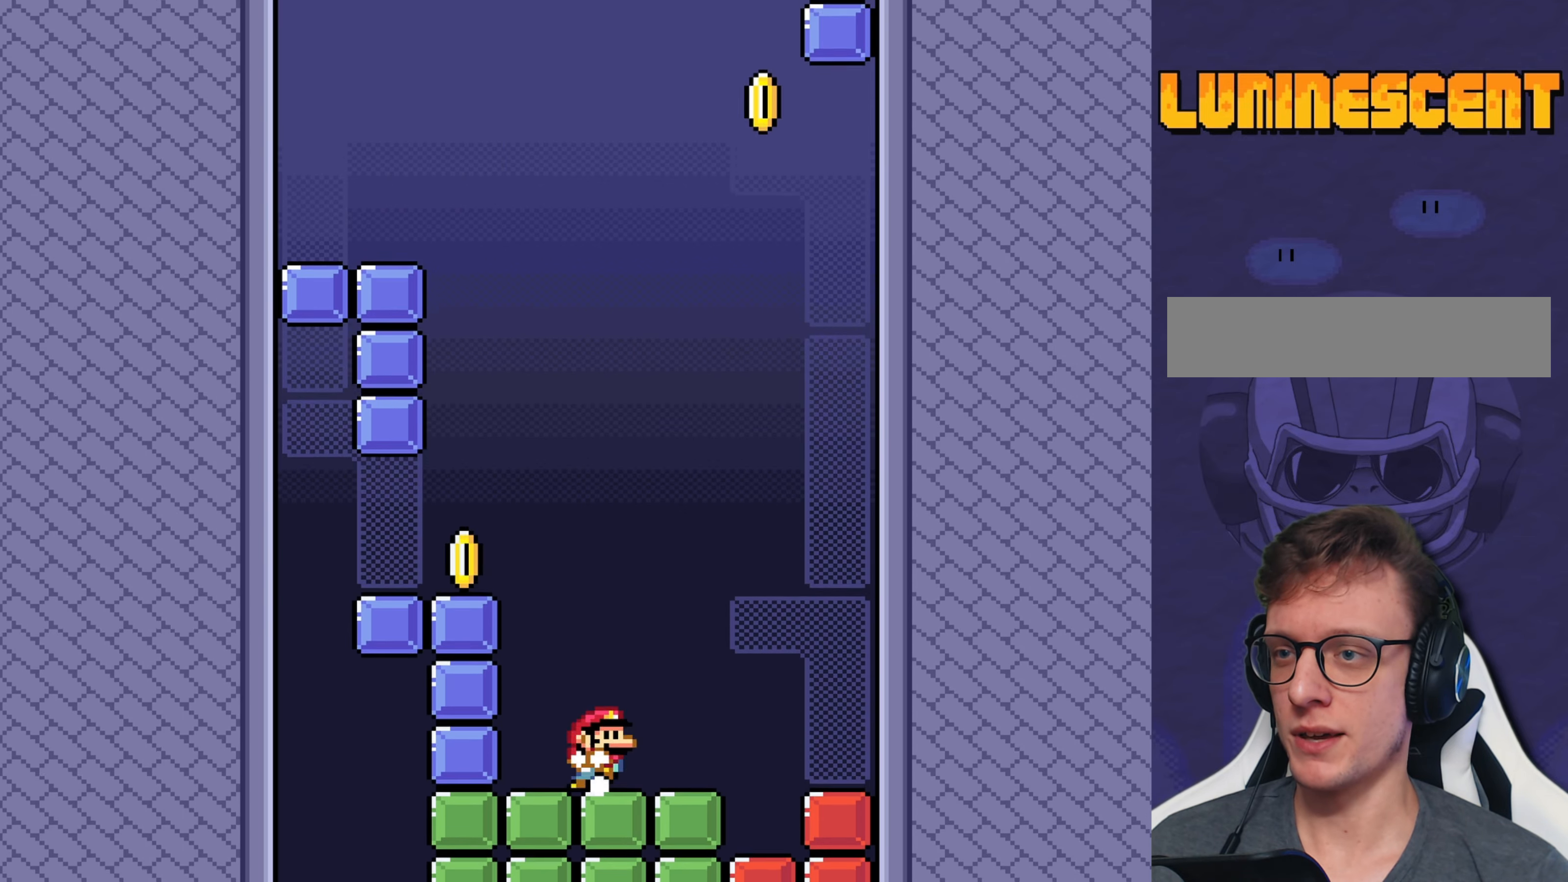
{"buttons": ["Y"], "events": [[16, "DPAD_RIGHT", "up"], [50, "B", "down"], [116, "DPAD_LEFT", "down"], [316, "B", "up"], [383, "DPAD_LEFT", "up"]]}
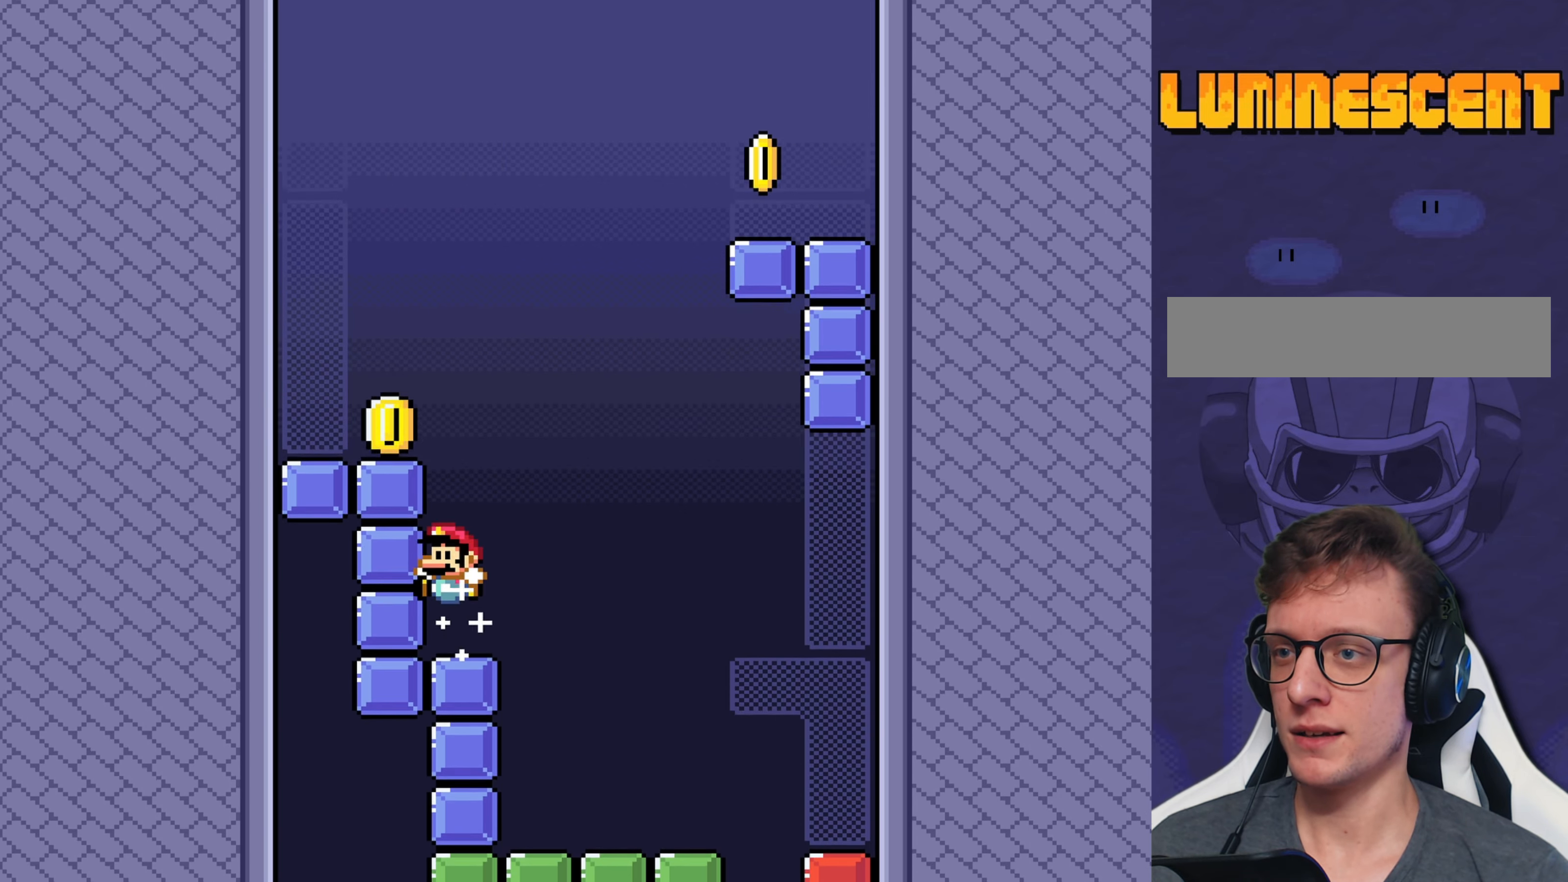
{"buttons": ["Y"], "events": [[133, "B", "down"], [266, "DPAD_LEFT", "down"], [433, "B", "up"], [500, "DPAD_LEFT", "up"]]}
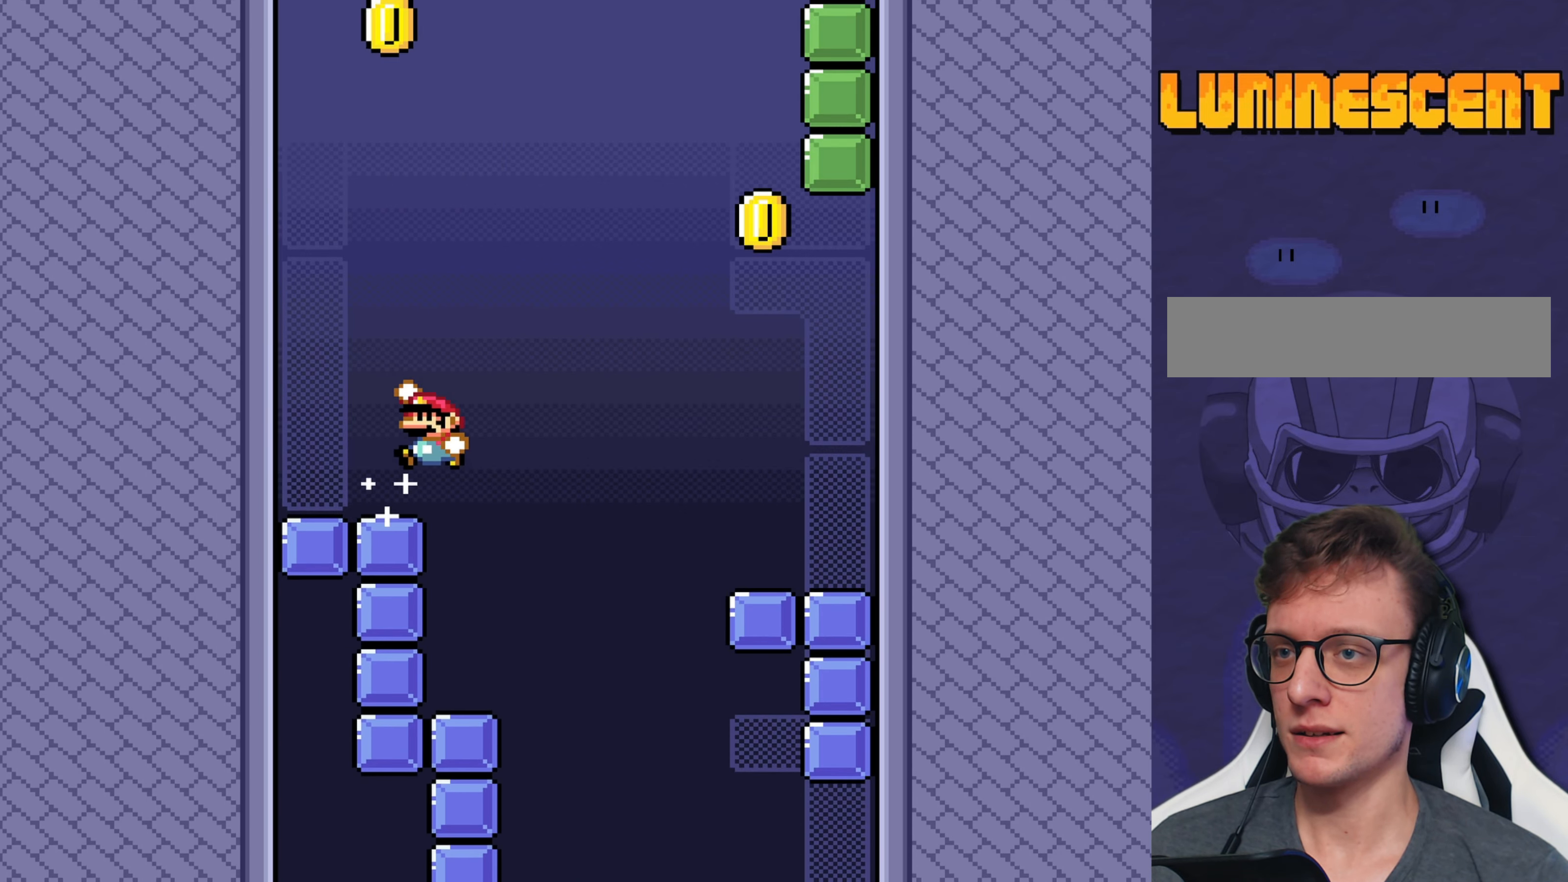
{"buttons": ["Y"], "events": [[100, "DPAD_RIGHT", "down"], [166, "DPAD_RIGHT", "up"]]}